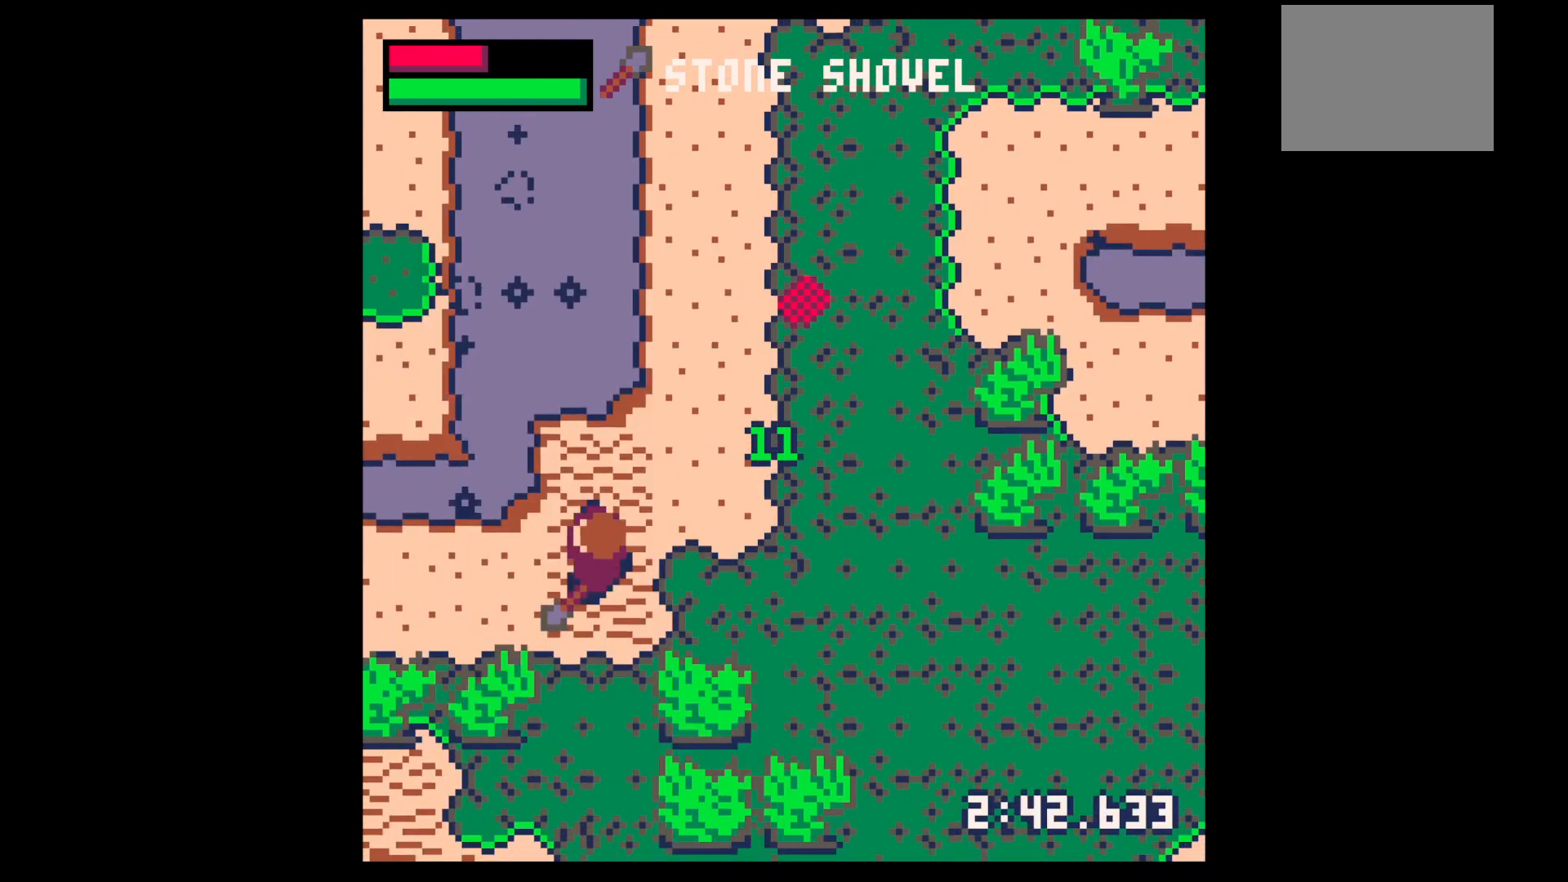
Gameplay with keyboard; each line is a JSON object with the keys held at the frame after it. "events" lists presses ("down") and releases ("up") of "down", "left", "right", "up", "x" and "z" between this image and that frame as [ms after this image, input, new state], when the widget could be followed in between. No other keys are recorded. Mouse input is not recorded.
{"keys": ["left", "x"], "events": [[17, "up", "up"], [150, "x", "down"], [350, "down", "down"], [400, "down", "up"]]}
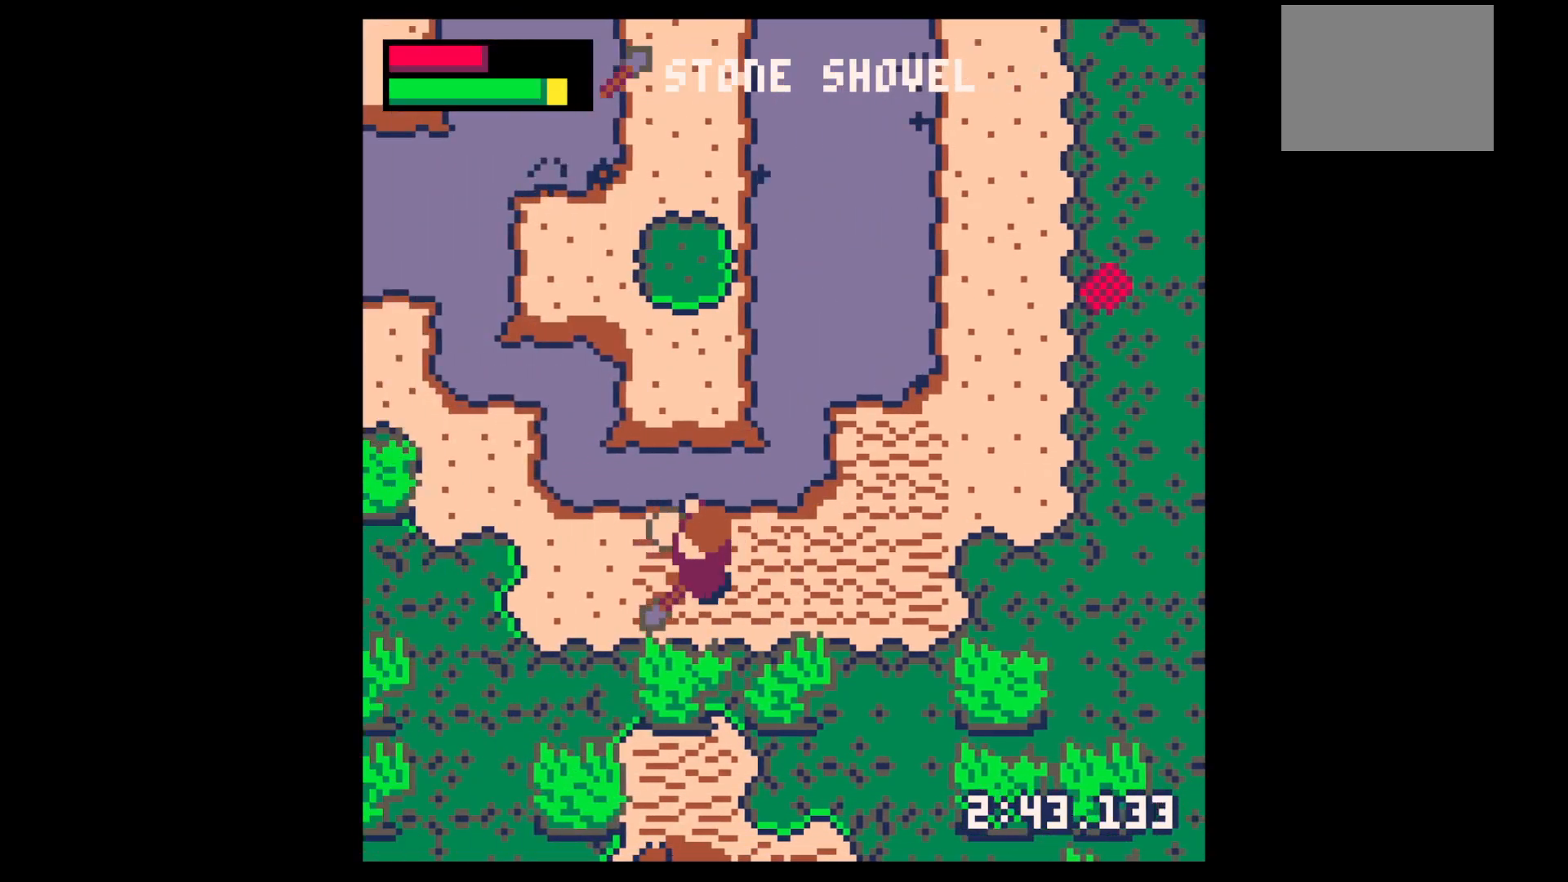
{"keys": ["left", "up"], "events": [[267, "up", "down"], [317, "x", "up"]]}
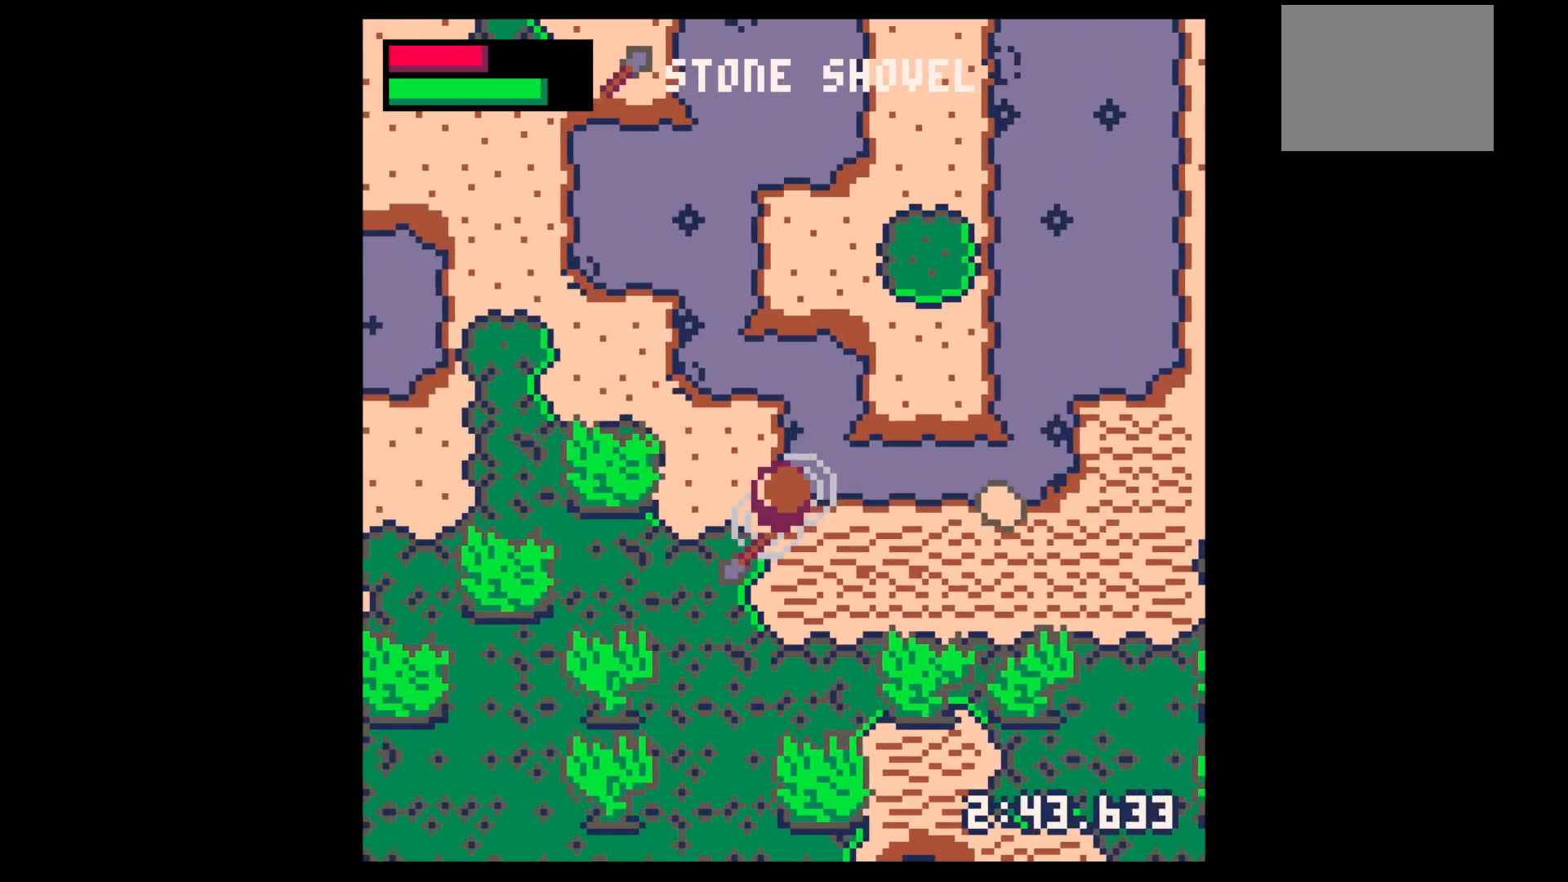
{"keys": ["down", "left"], "events": [[50, "x", "down"], [250, "up", "up"], [250, "x", "up"], [434, "down", "down"]]}
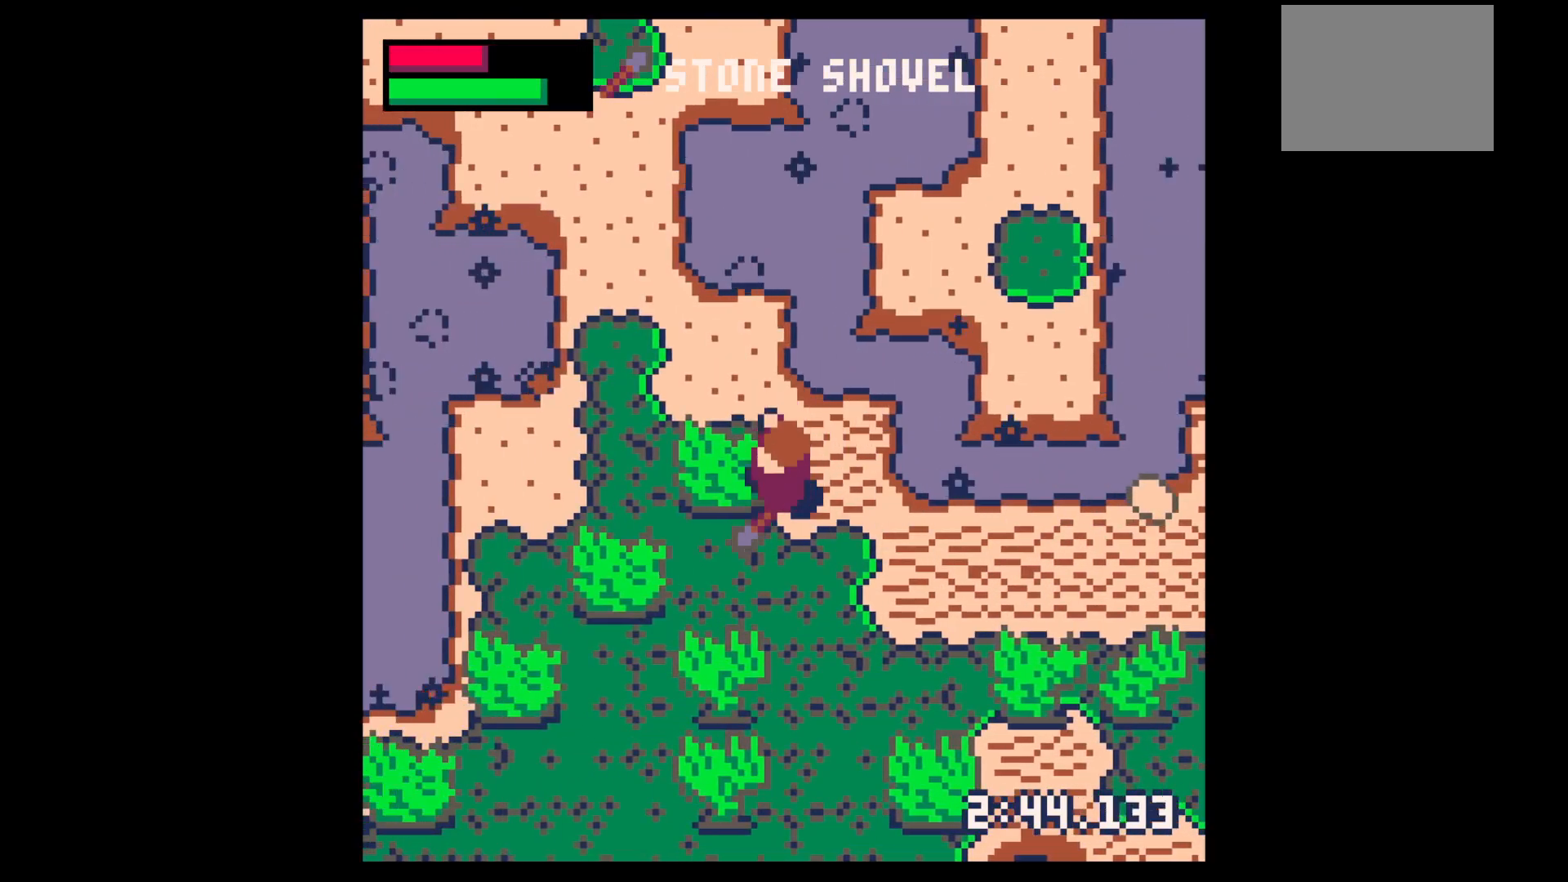
{"keys": ["down"], "events": [[67, "left", "up"]]}
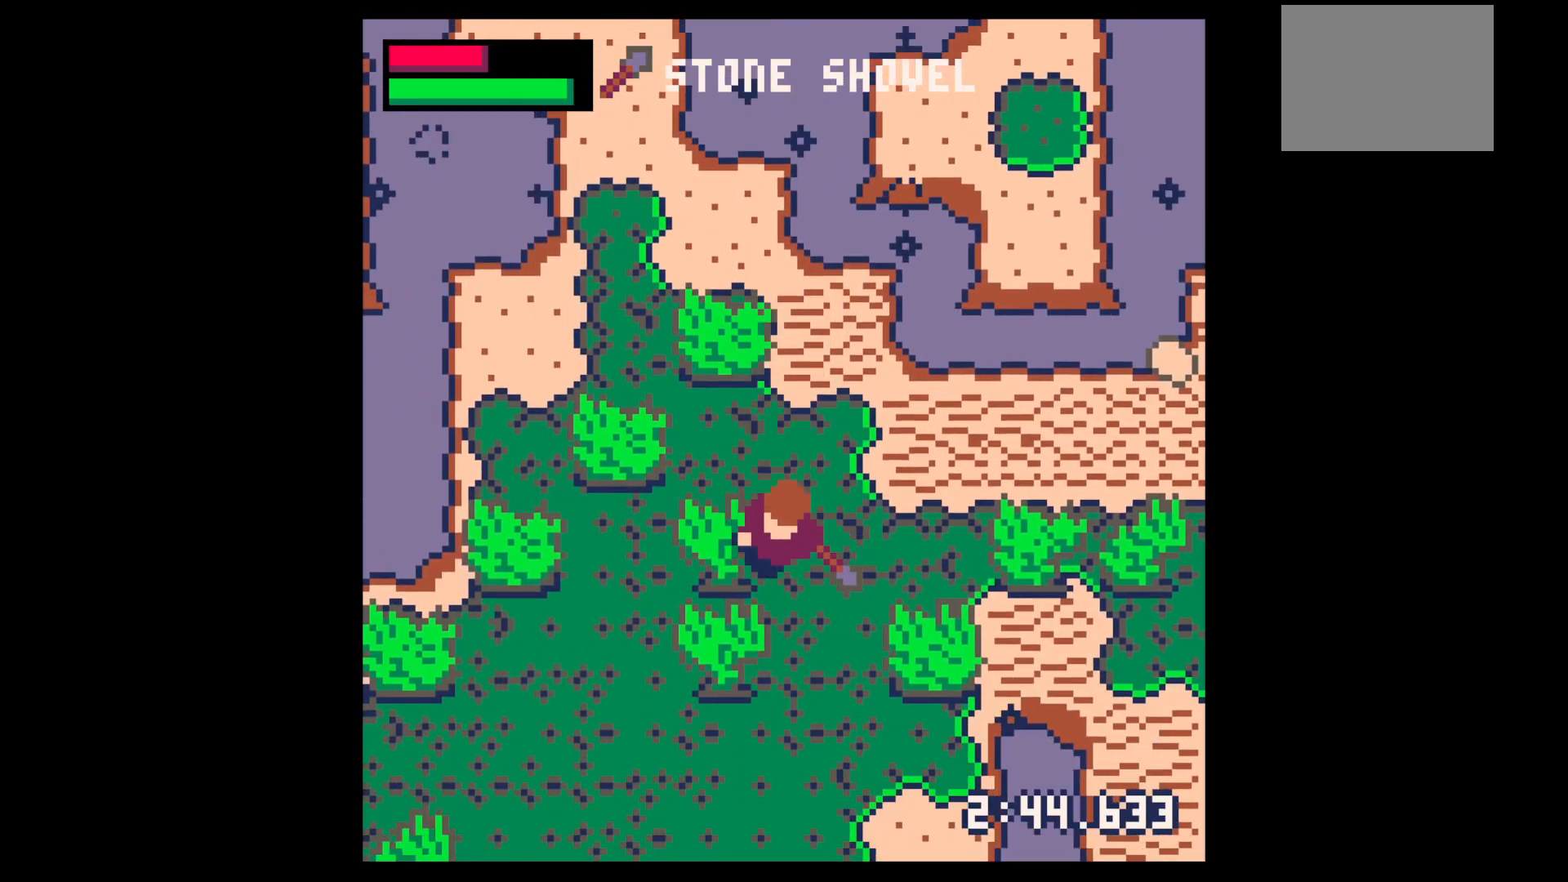
{"keys": ["down", "left"], "events": [[367, "left", "down"]]}
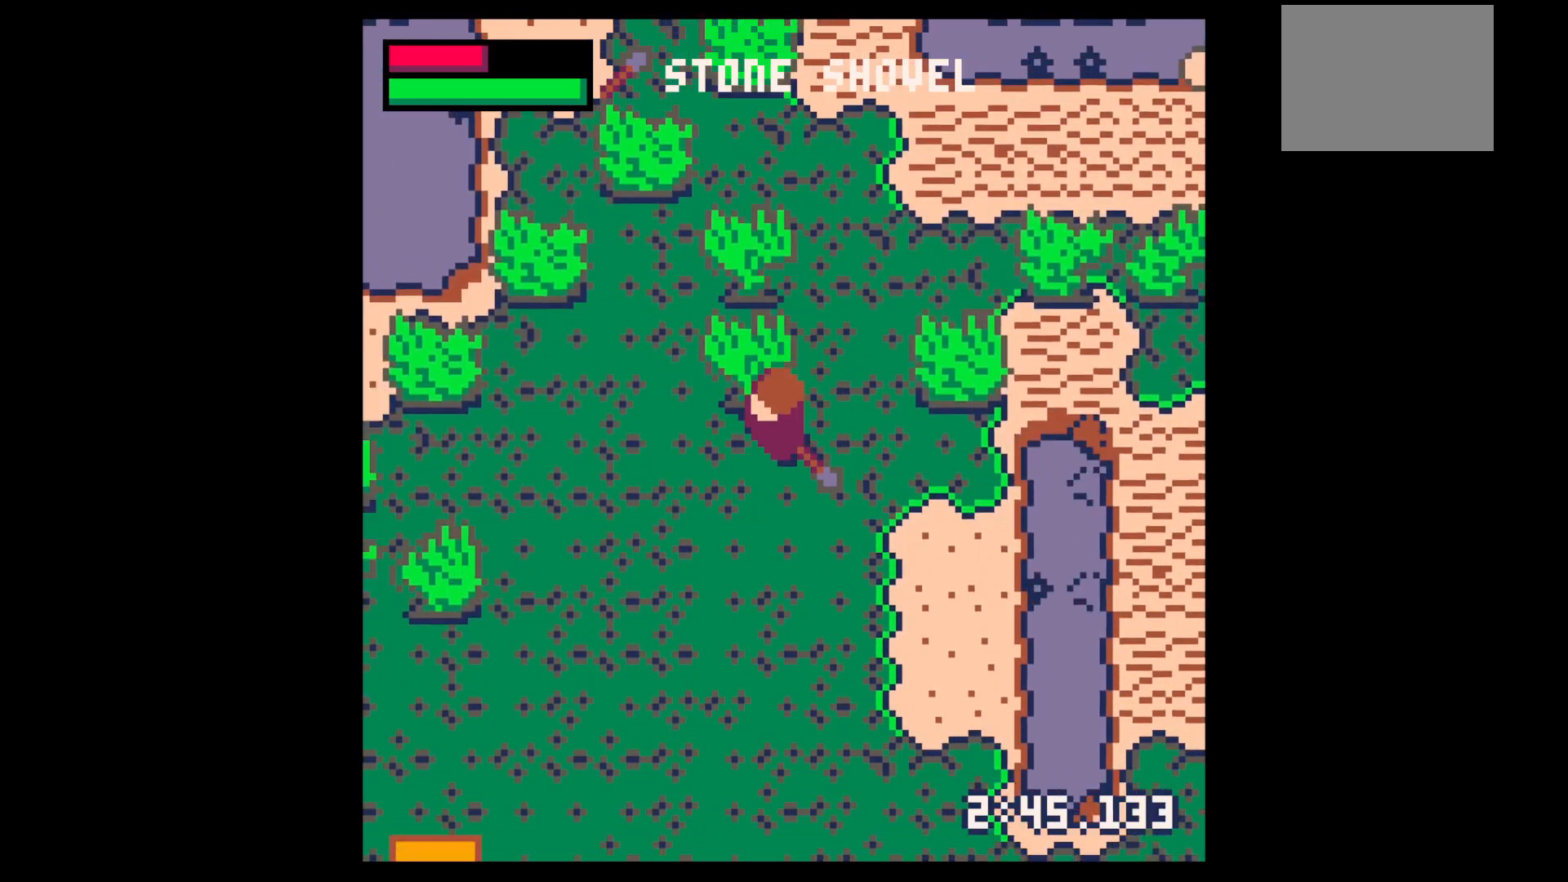
{"keys": ["right", "x"], "events": [[17, "left", "up"], [134, "right", "down"], [334, "down", "up"], [484, "x", "down"]]}
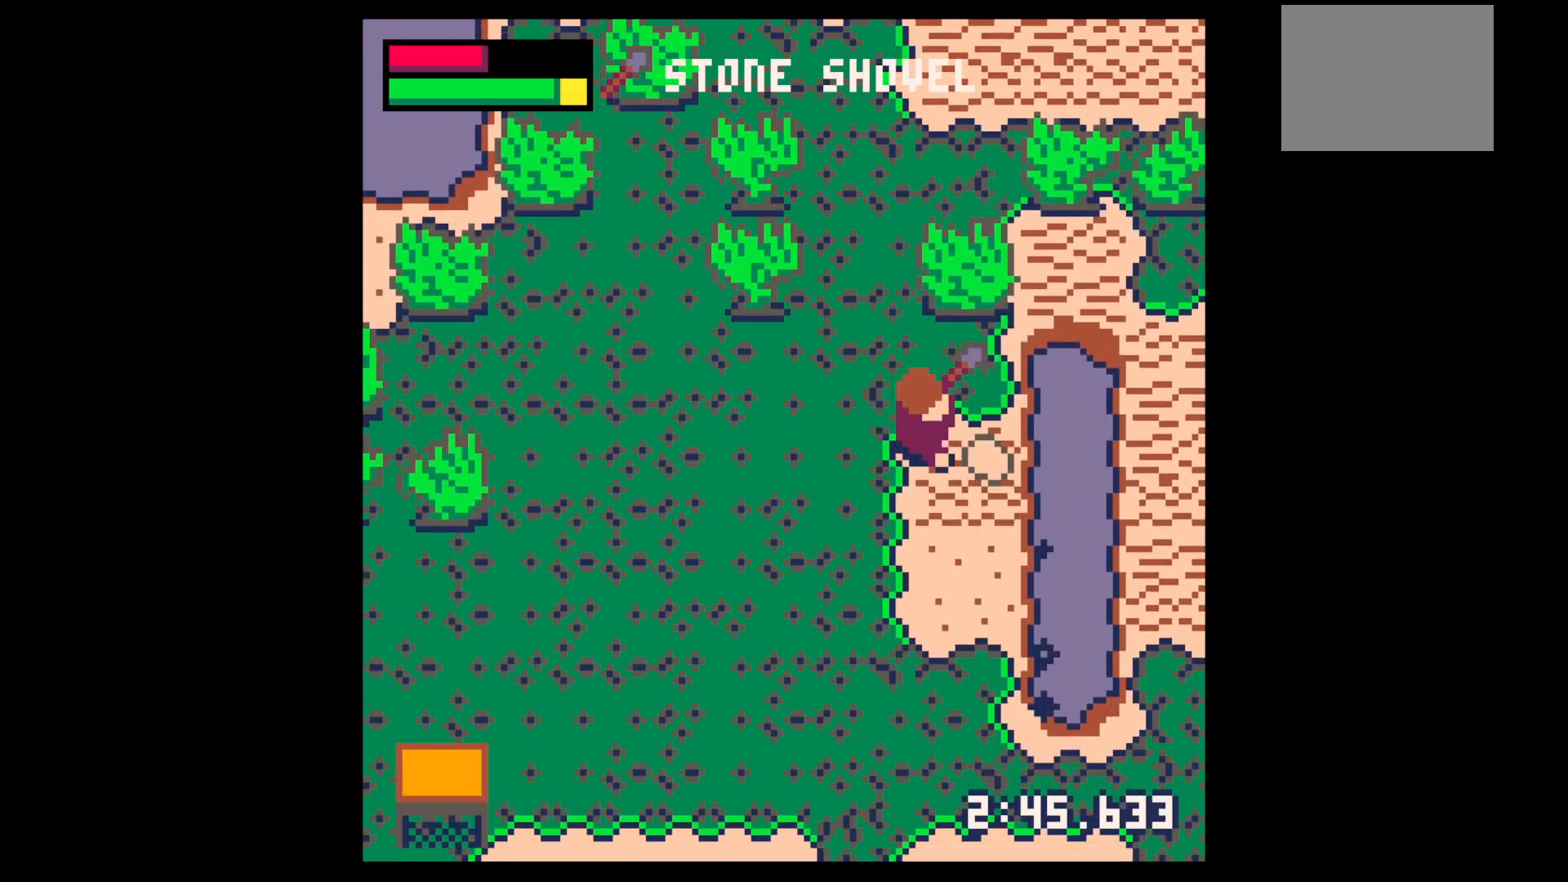
{"keys": ["down"], "events": [[67, "down", "down"], [167, "right", "up"], [450, "x", "up"]]}
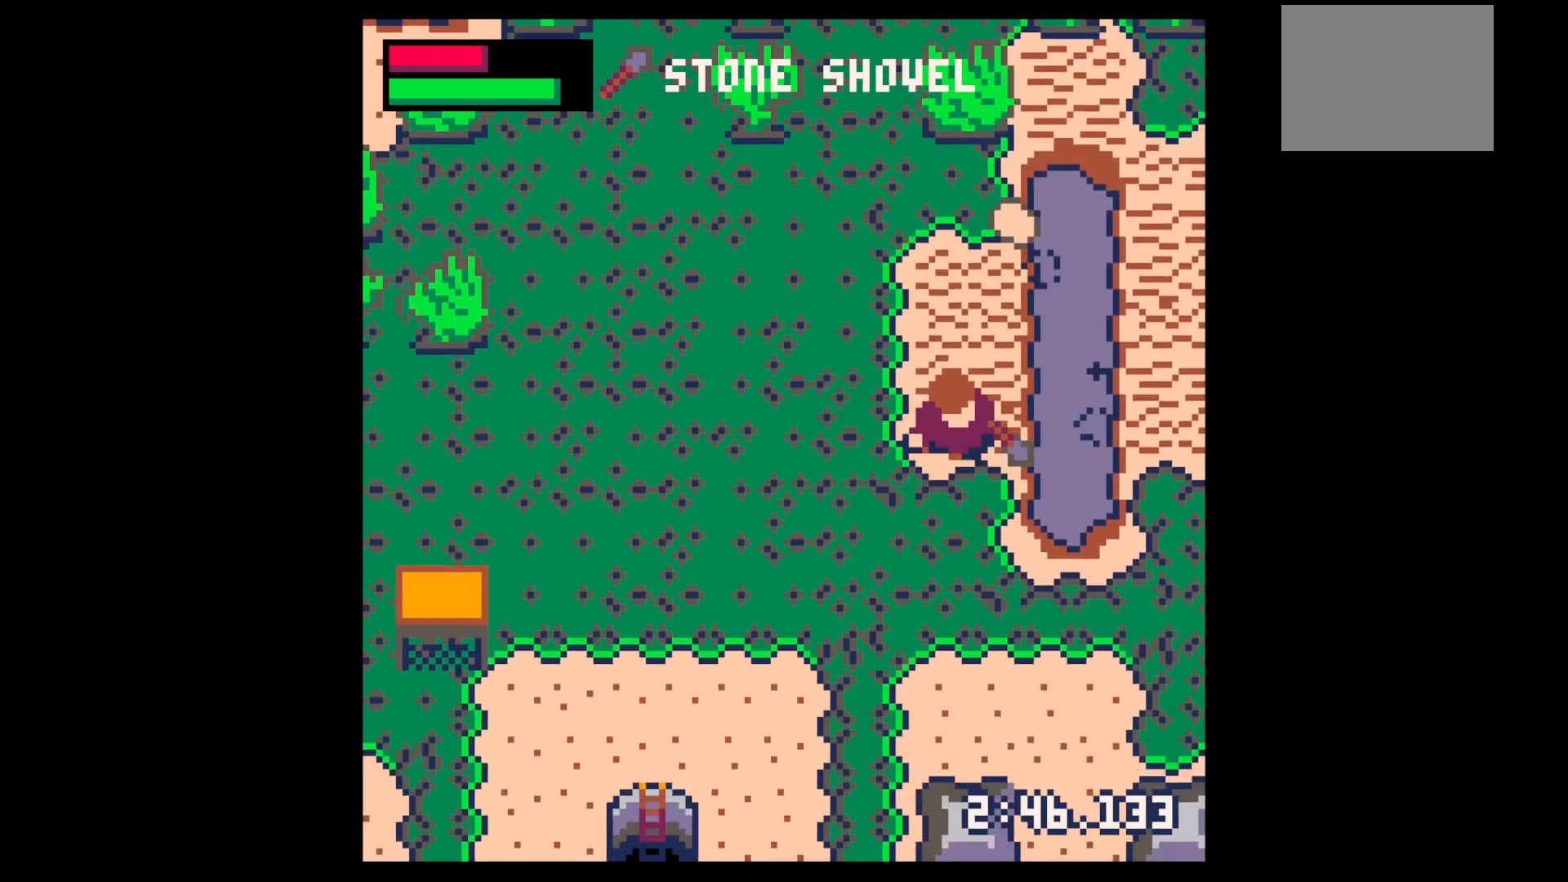
{"keys": ["down", "left"], "events": [[184, "left", "down"]]}
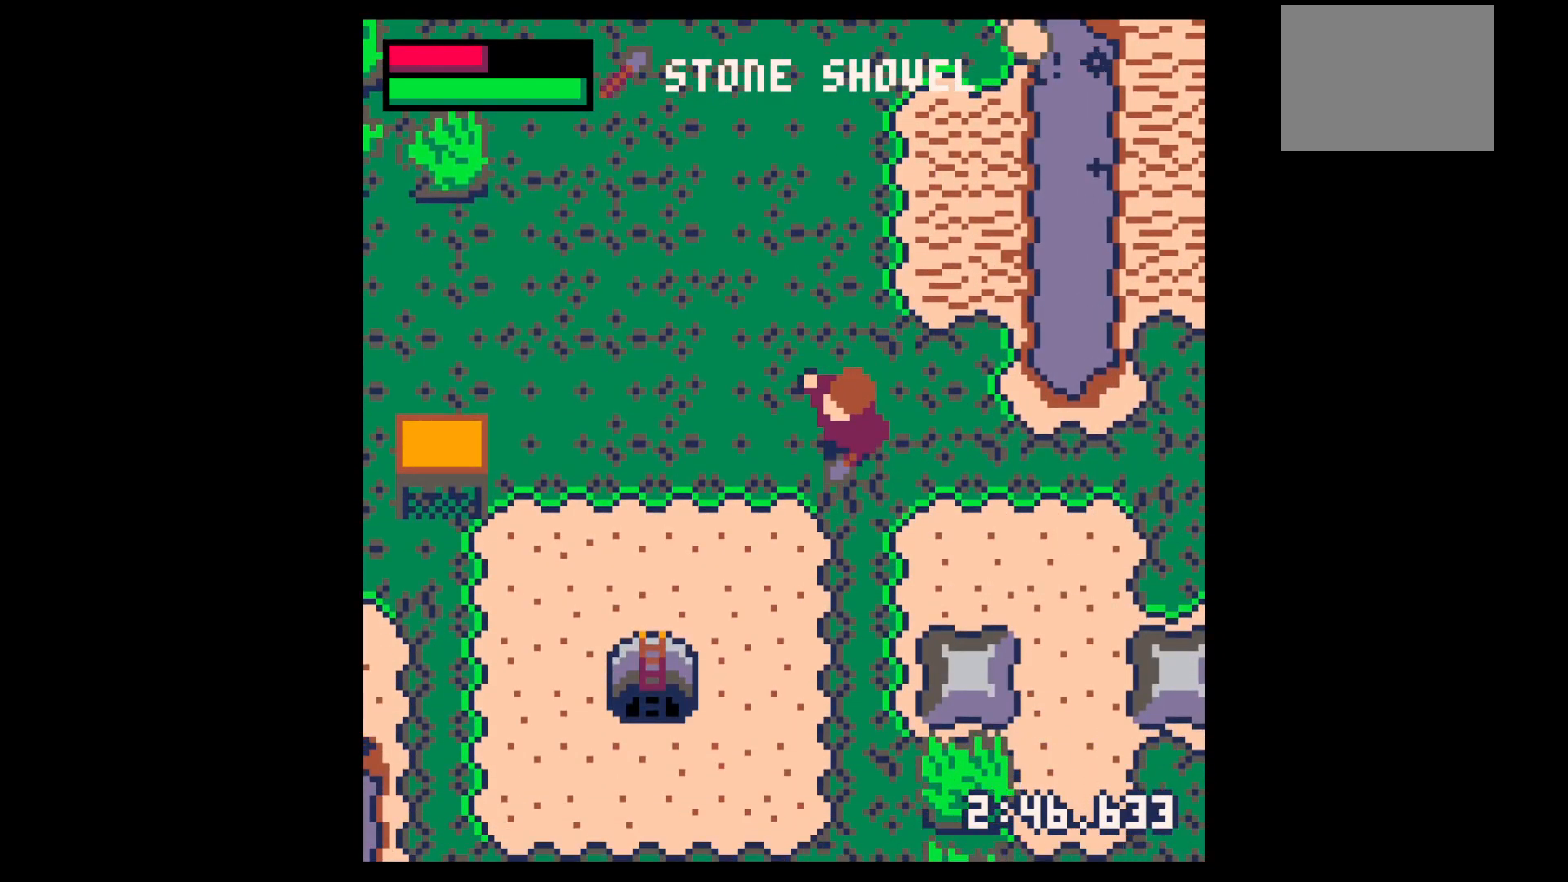
{"keys": ["left", "x"], "events": [[50, "left", "up"], [150, "left", "down"], [284, "x", "down"], [434, "down", "up"]]}
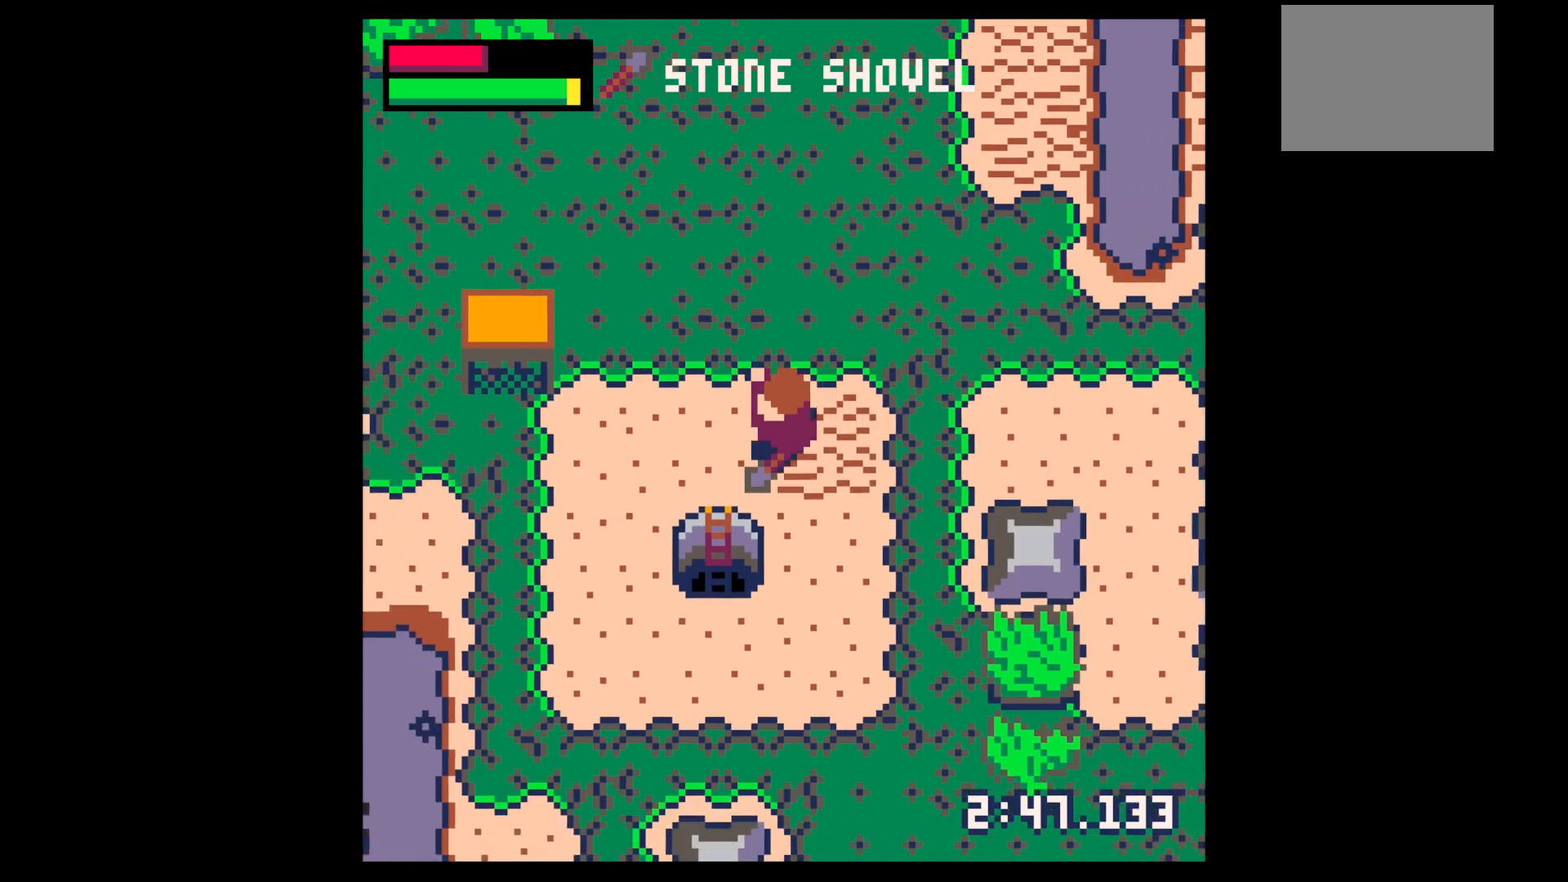
{"keys": ["down", "x"], "events": [[350, "down", "down"], [500, "left", "up"]]}
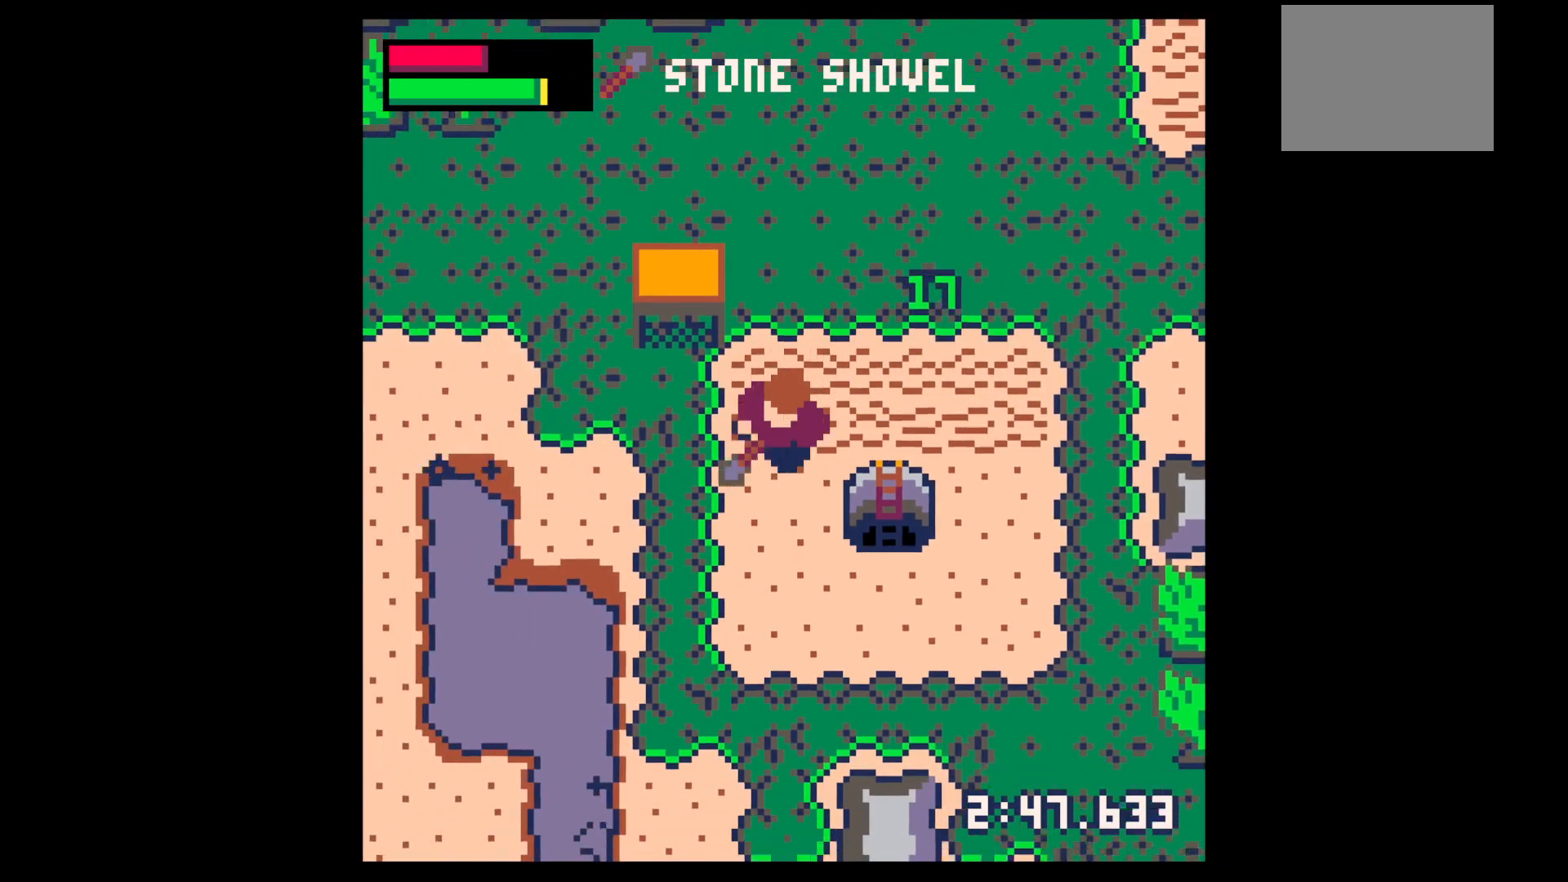
{"keys": ["left"], "events": [[450, "down", "up"], [450, "left", "down"], [500, "x", "up"]]}
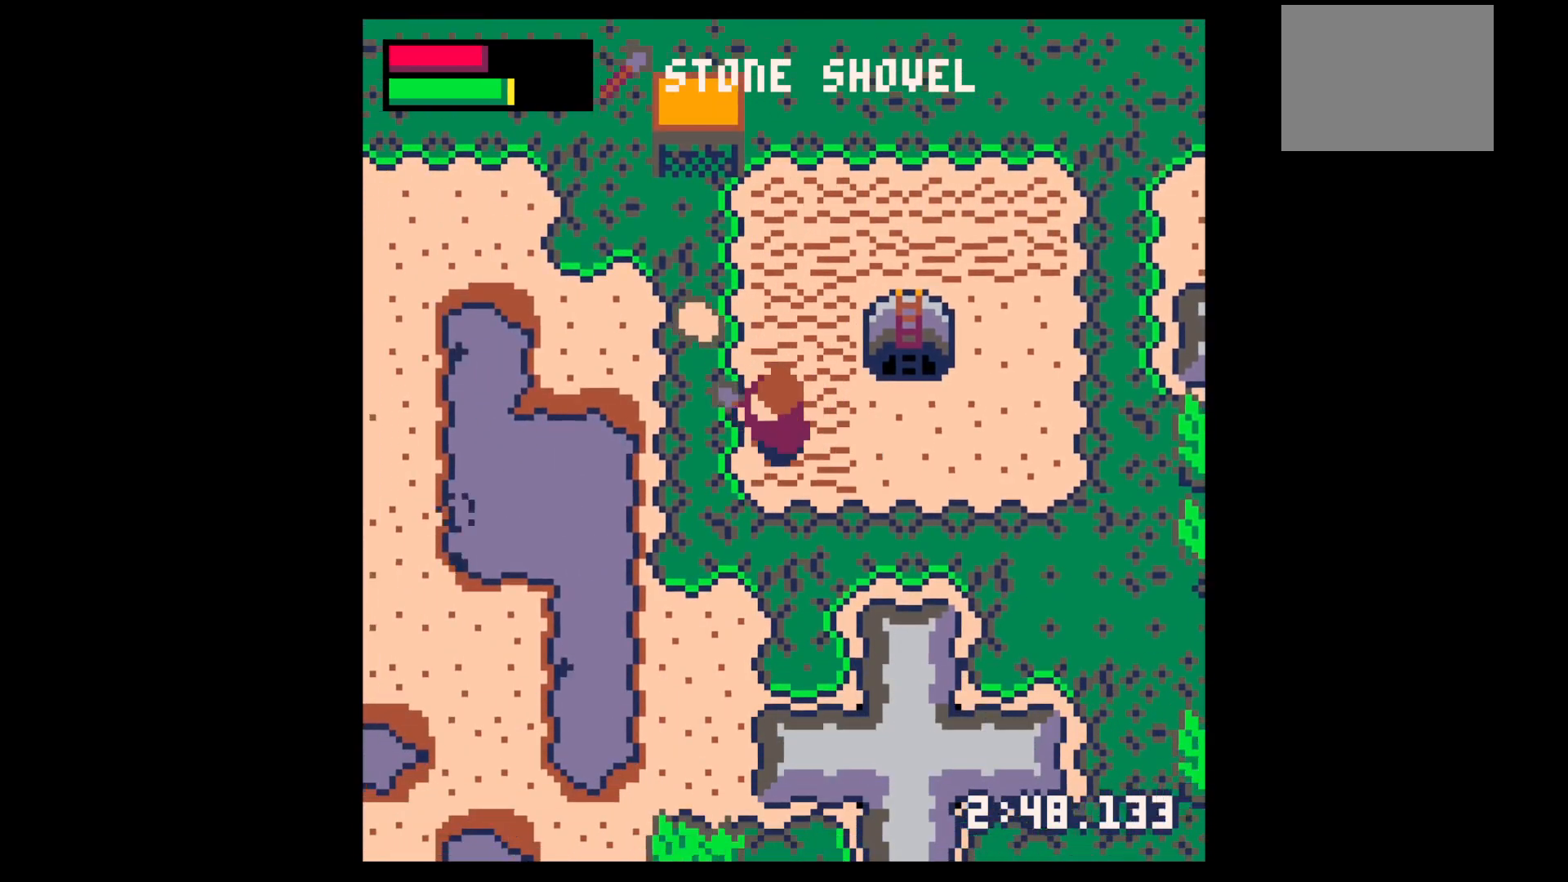
{"keys": ["left", "up"], "events": [[100, "up", "down"]]}
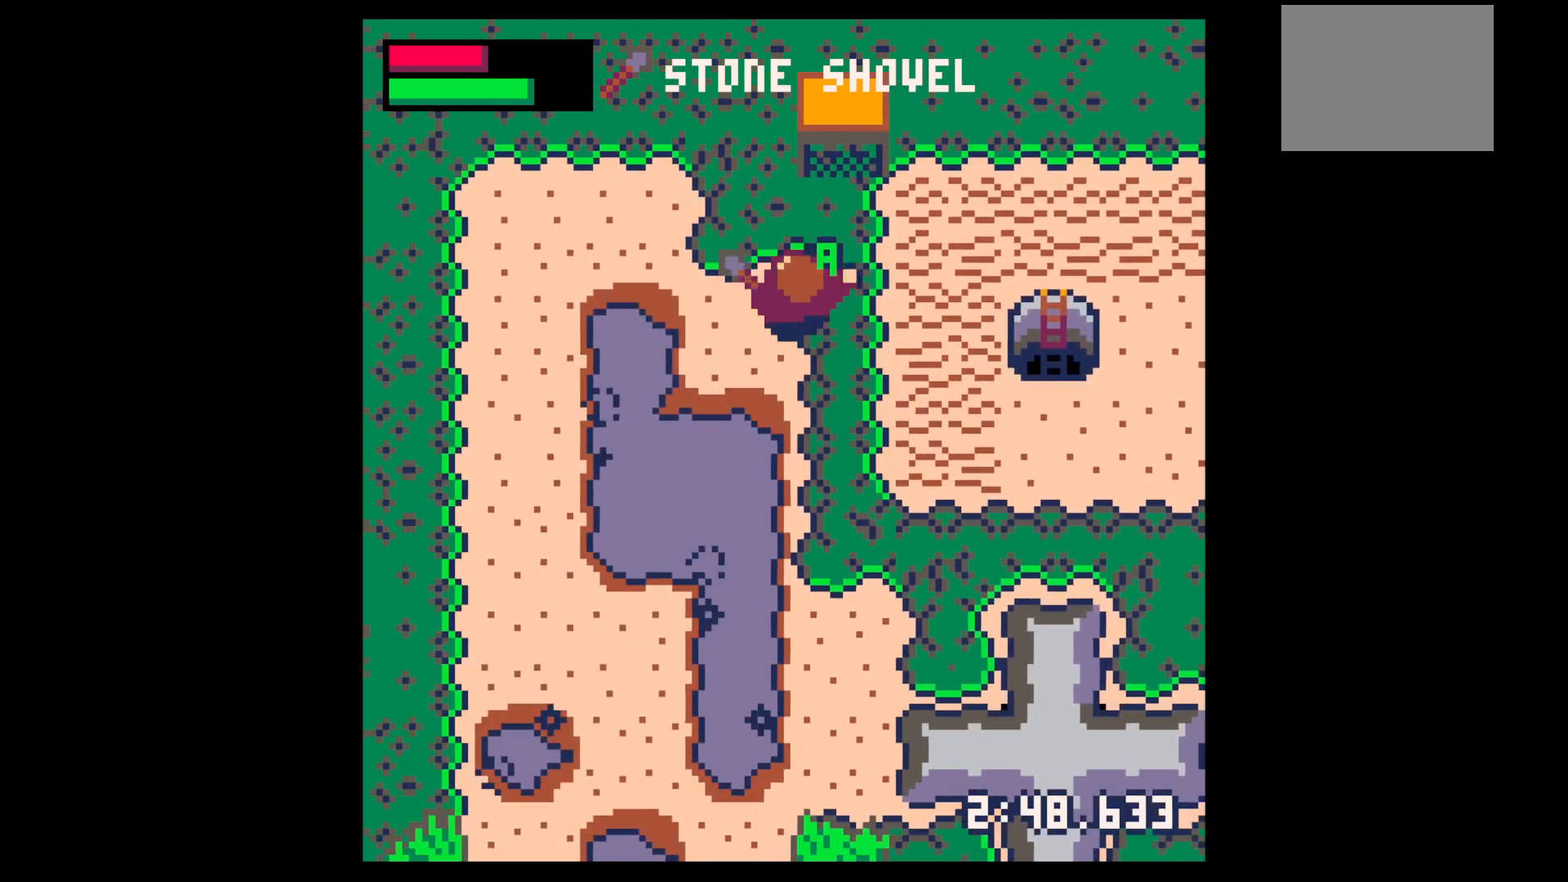
{"keys": ["right"], "events": [[17, "left", "up"], [17, "right", "down"], [67, "up", "up"]]}
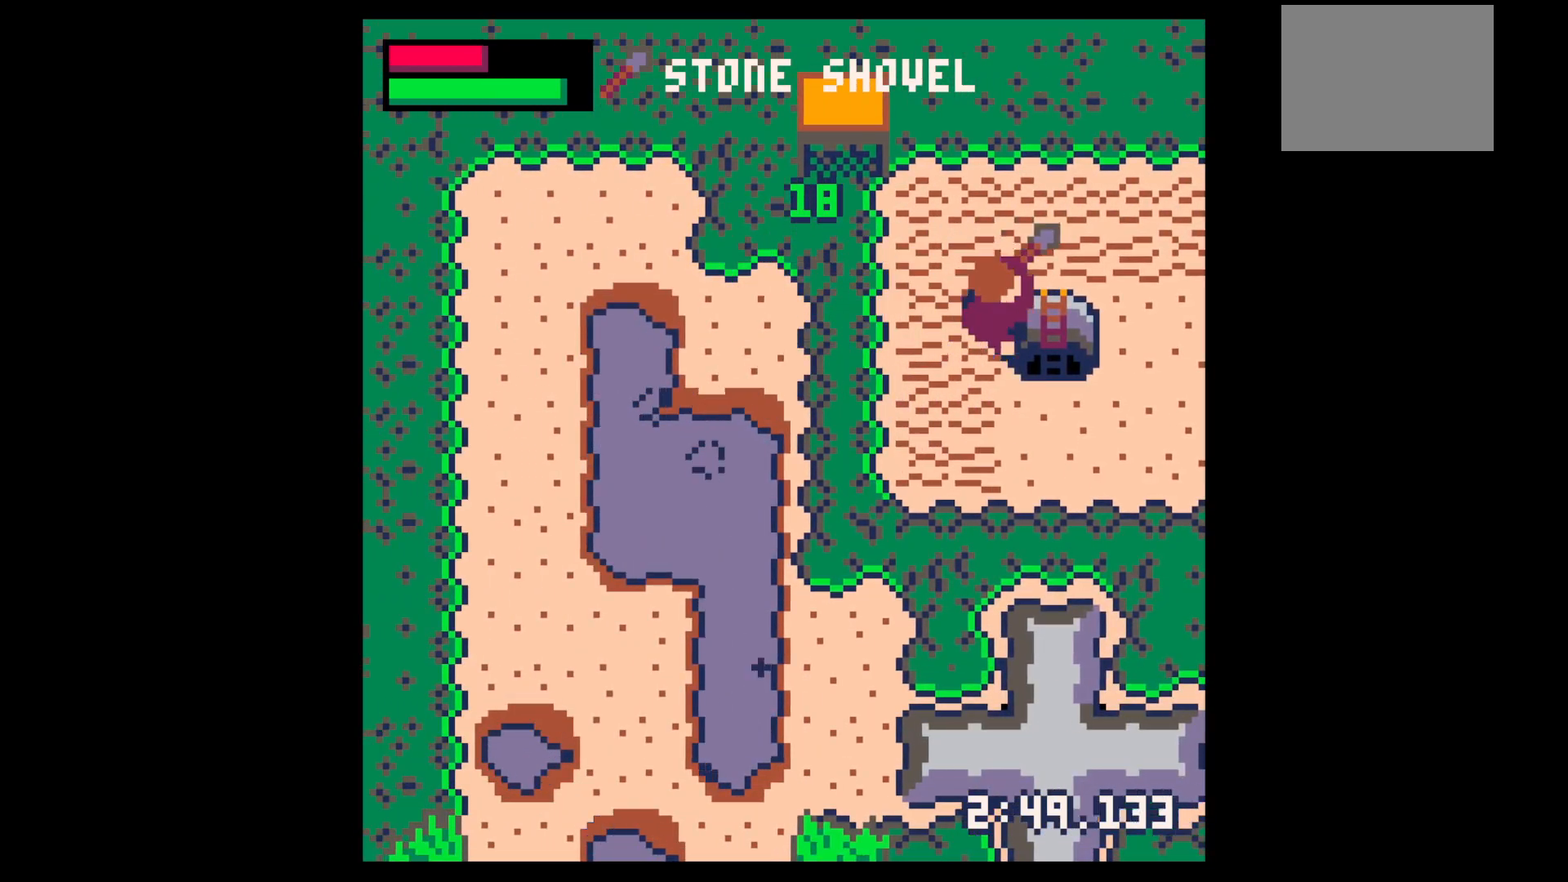
{"keys": [], "events": [[167, "down", "down"], [217, "right", "up"], [217, "z", "down"], [267, "down", "up"], [317, "z", "up"], [367, "down", "down"], [417, "down", "up"]]}
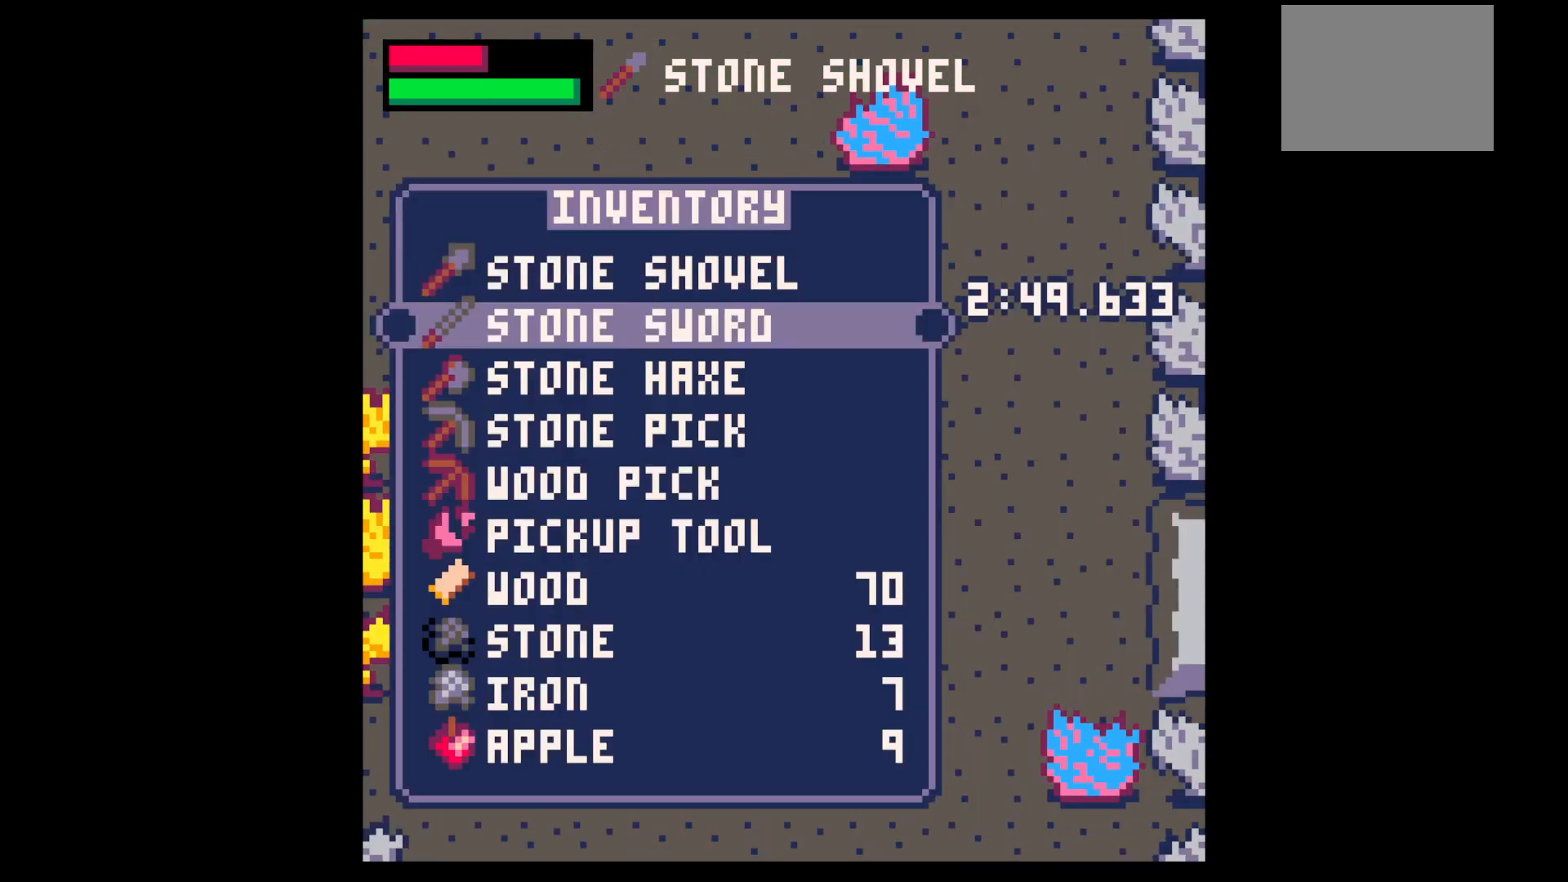
{"keys": ["down", "x"], "events": [[234, "down", "down"], [334, "down", "up"], [434, "down", "down"], [467, "x", "down"]]}
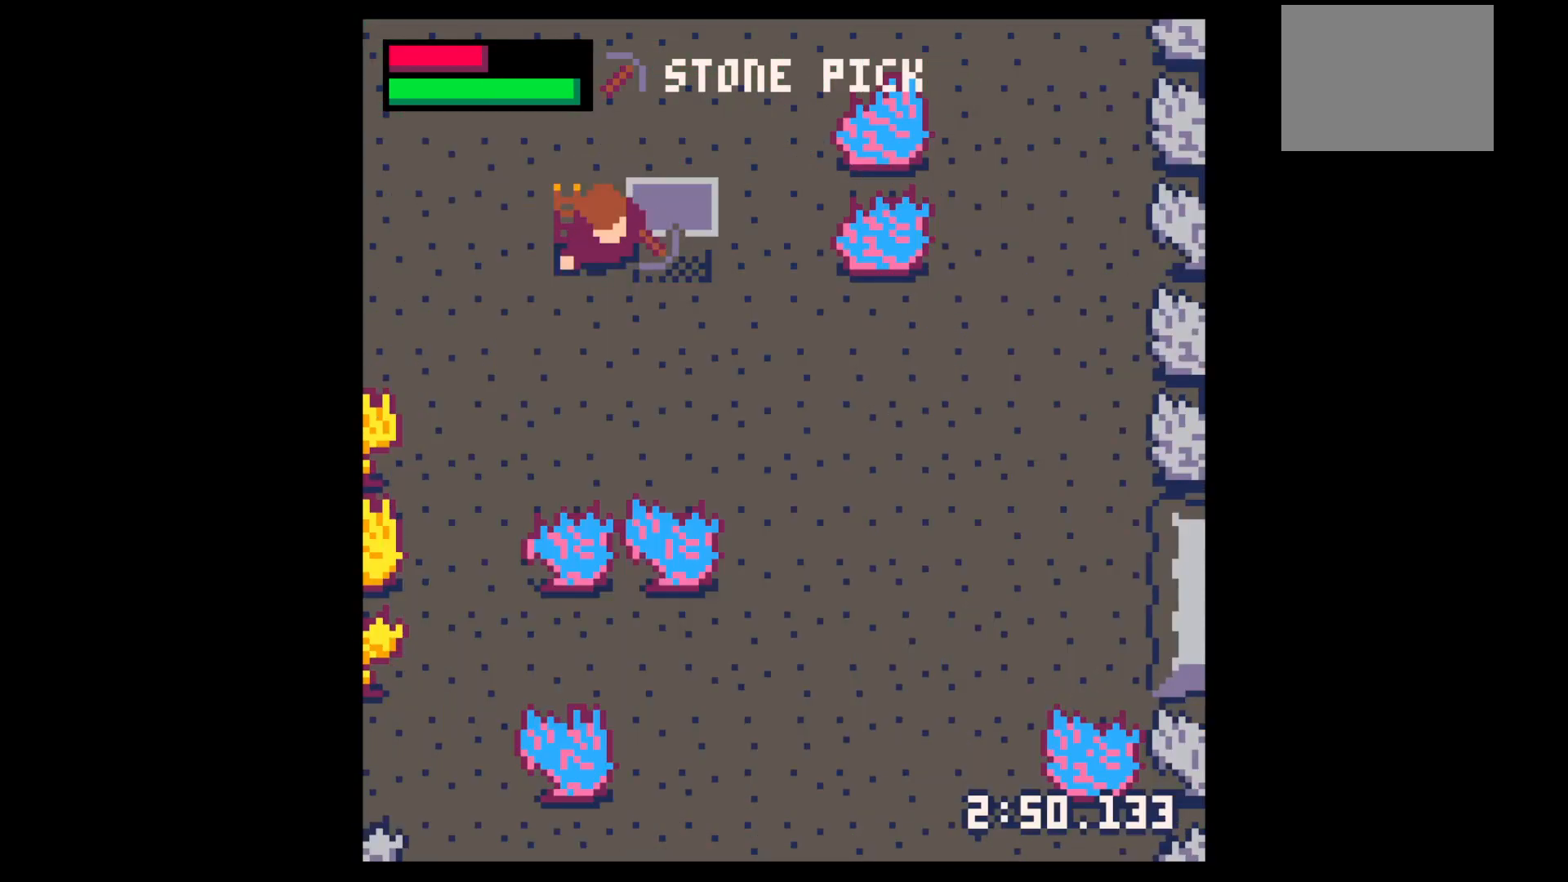
{"keys": ["right", "up"], "events": [[17, "down", "up"], [67, "down", "down"], [67, "x", "up"], [167, "right", "down"], [267, "down", "up"], [350, "up", "down"]]}
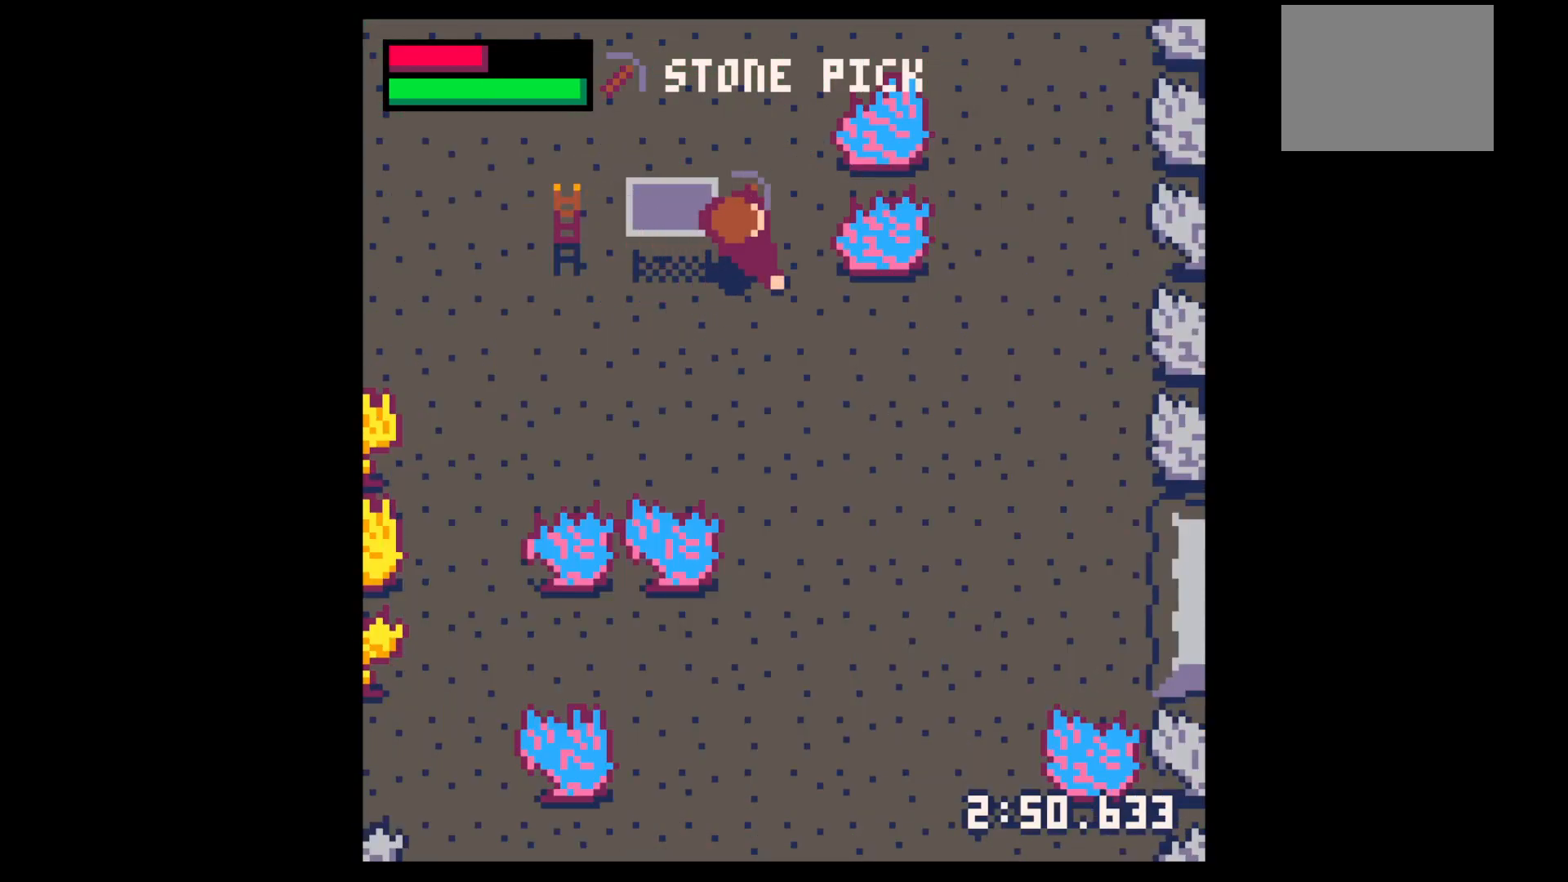
{"keys": ["x"], "events": [[134, "up", "up"], [267, "x", "down"], [417, "right", "up"]]}
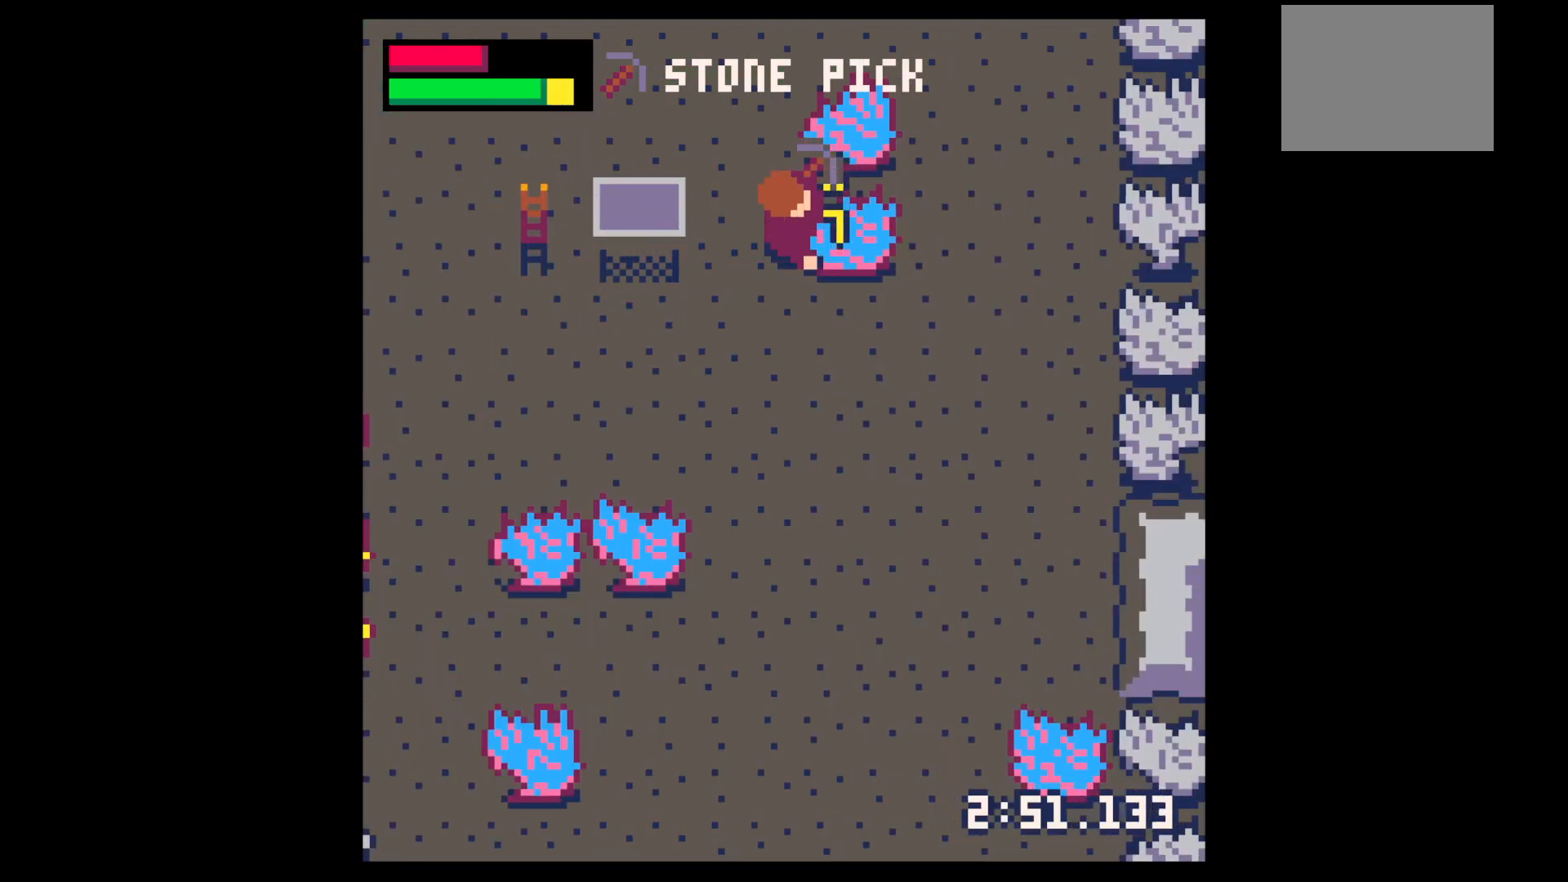
{"keys": ["x"], "events": []}
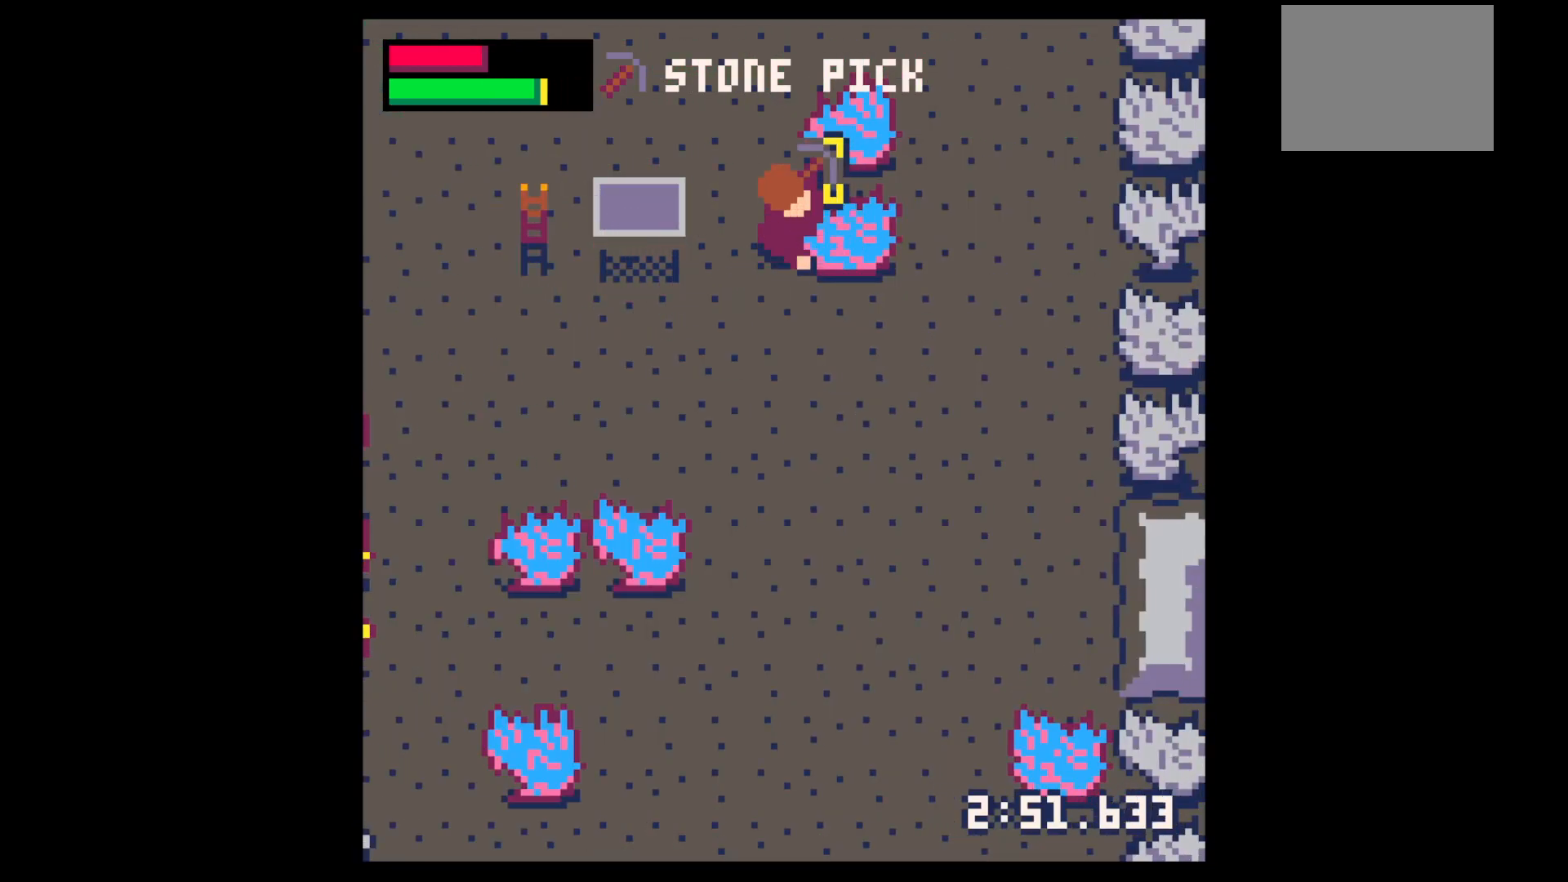
{"keys": ["x"], "events": []}
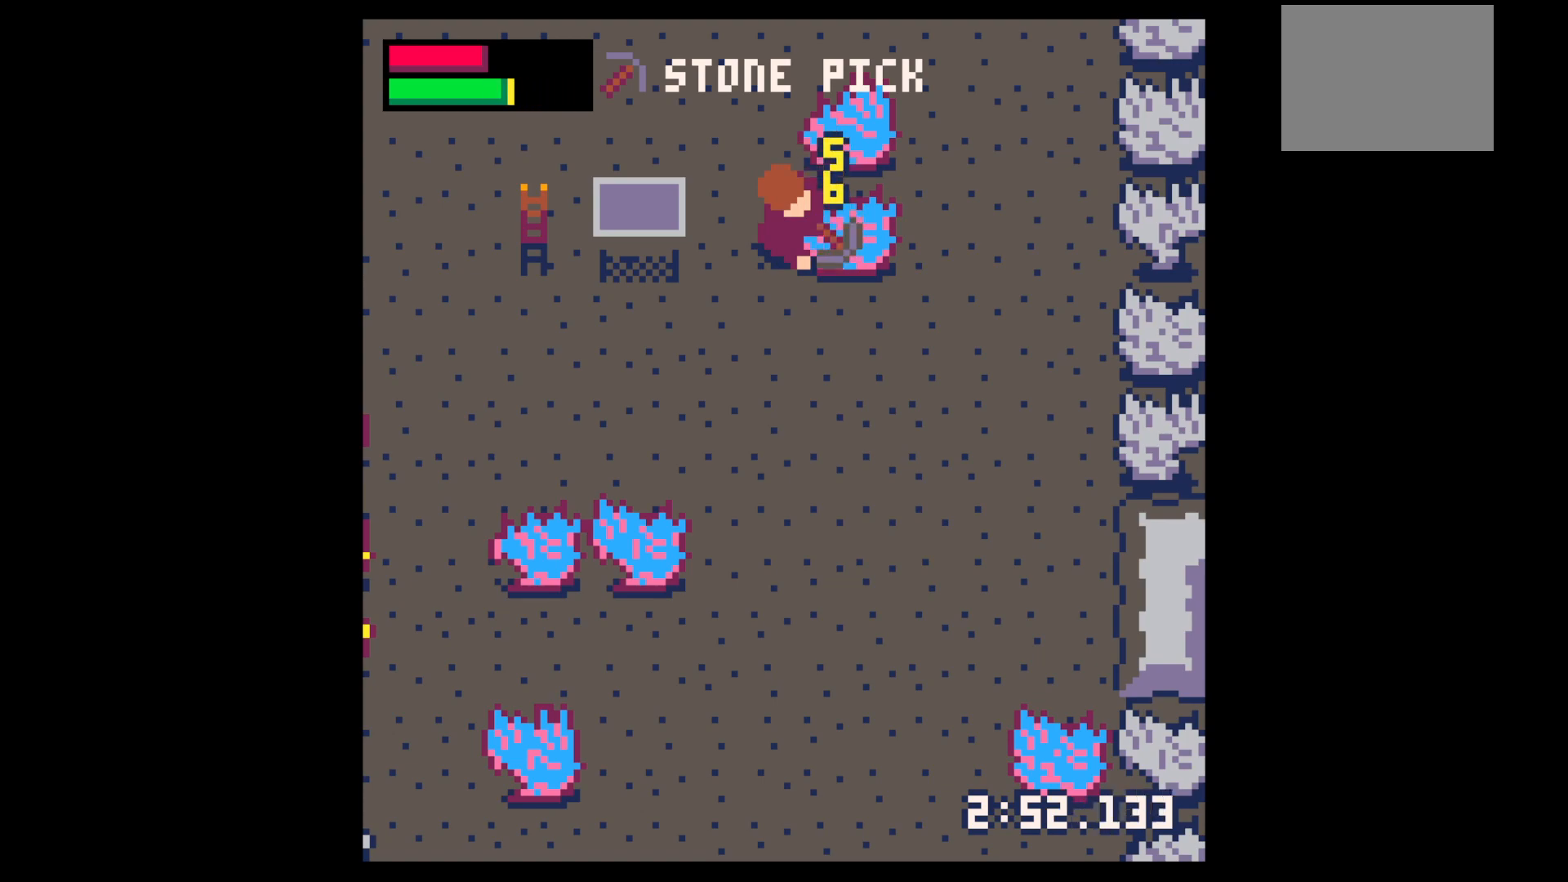
{"keys": ["x"], "events": []}
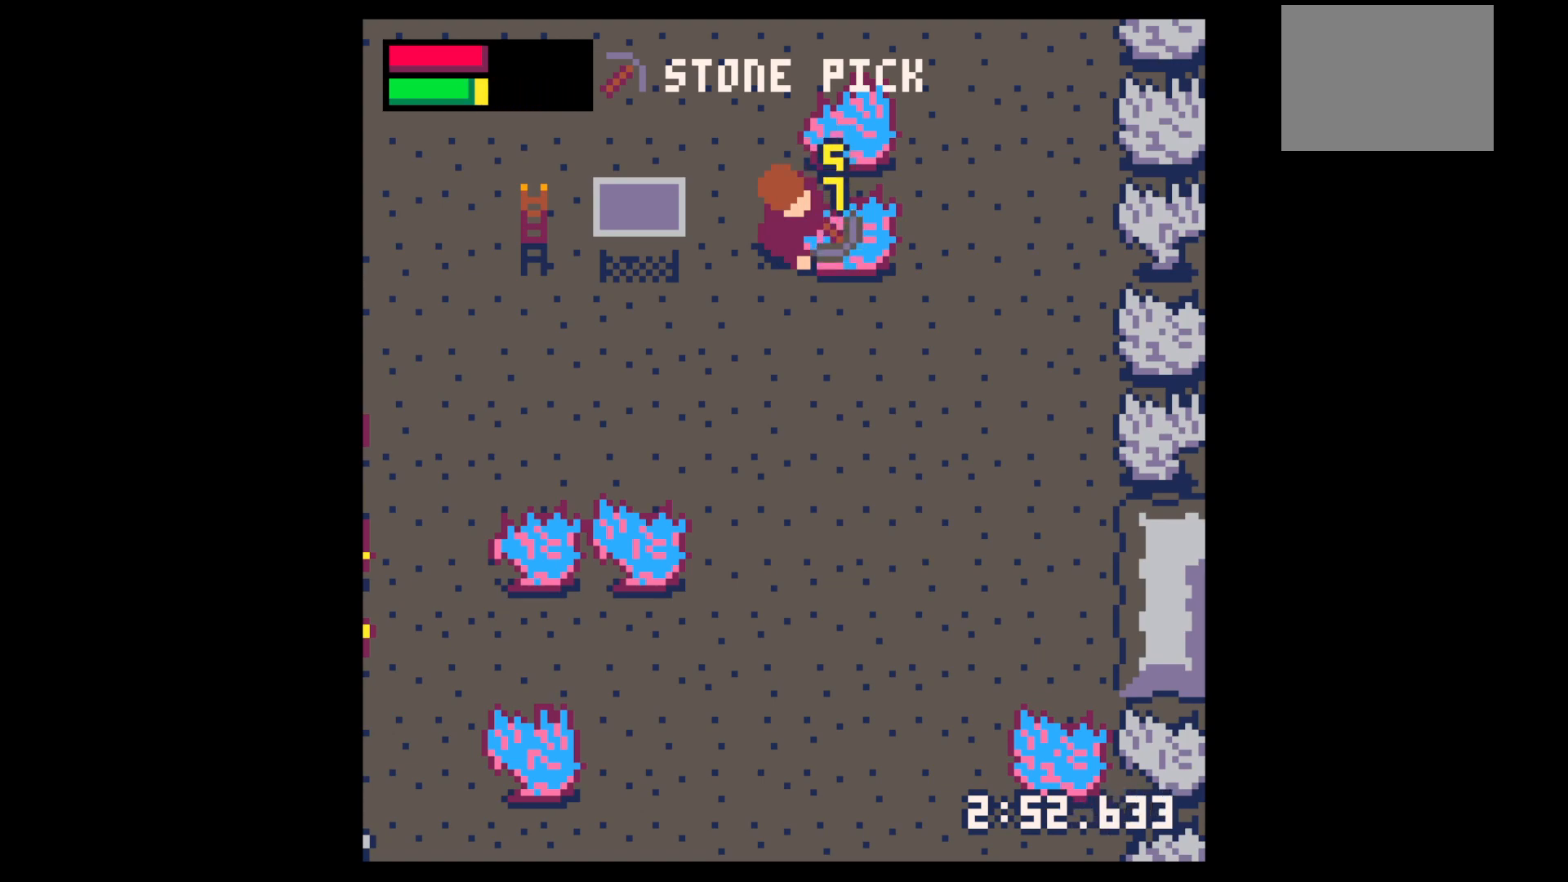
{"keys": ["x"], "events": []}
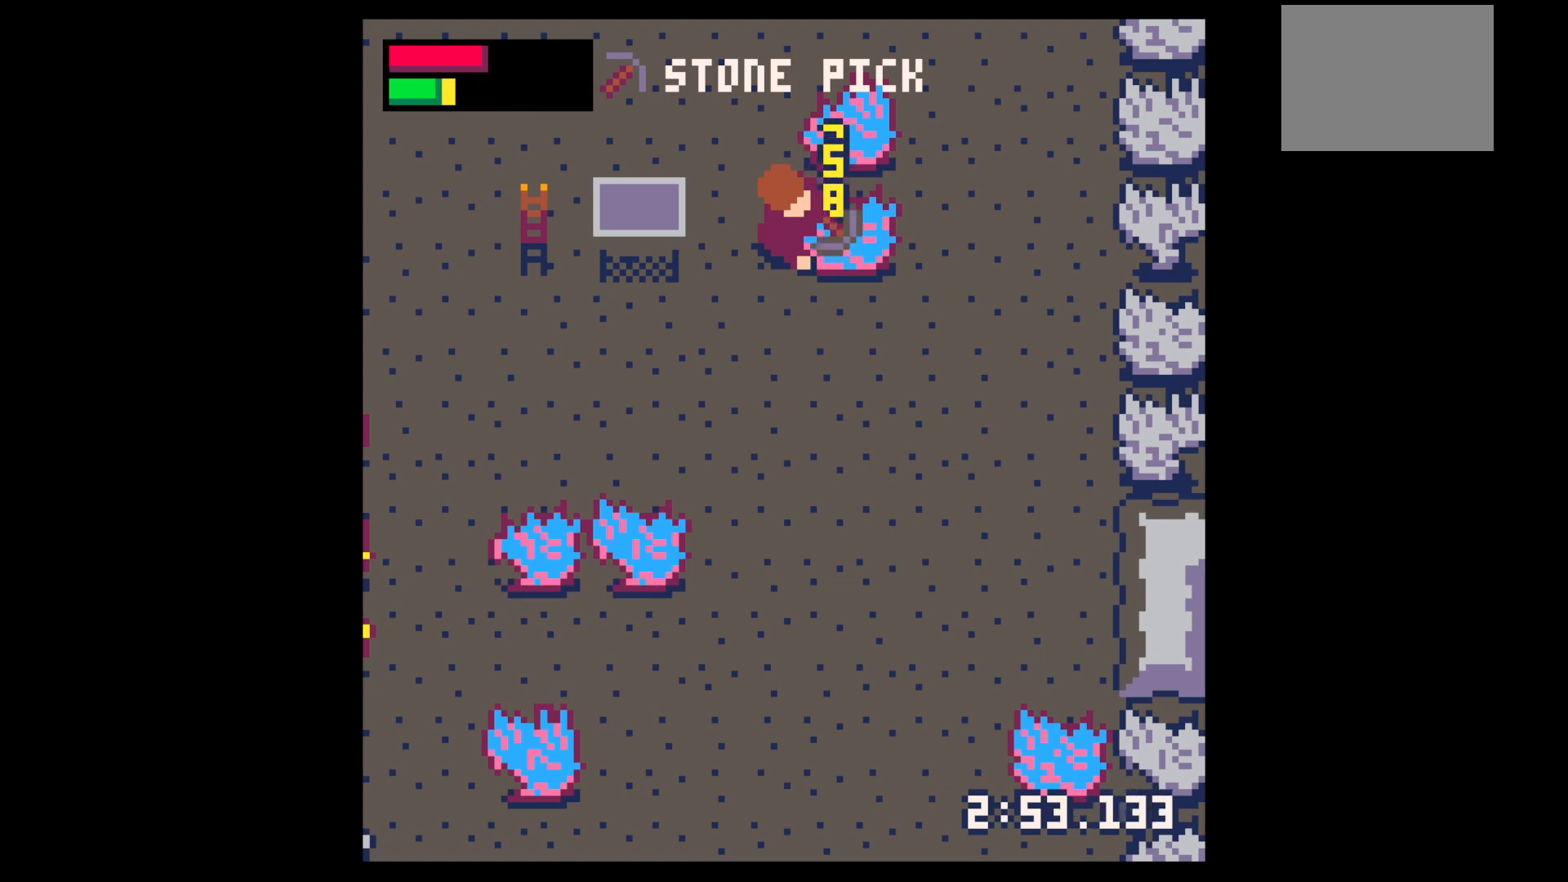
{"keys": ["x"], "events": []}
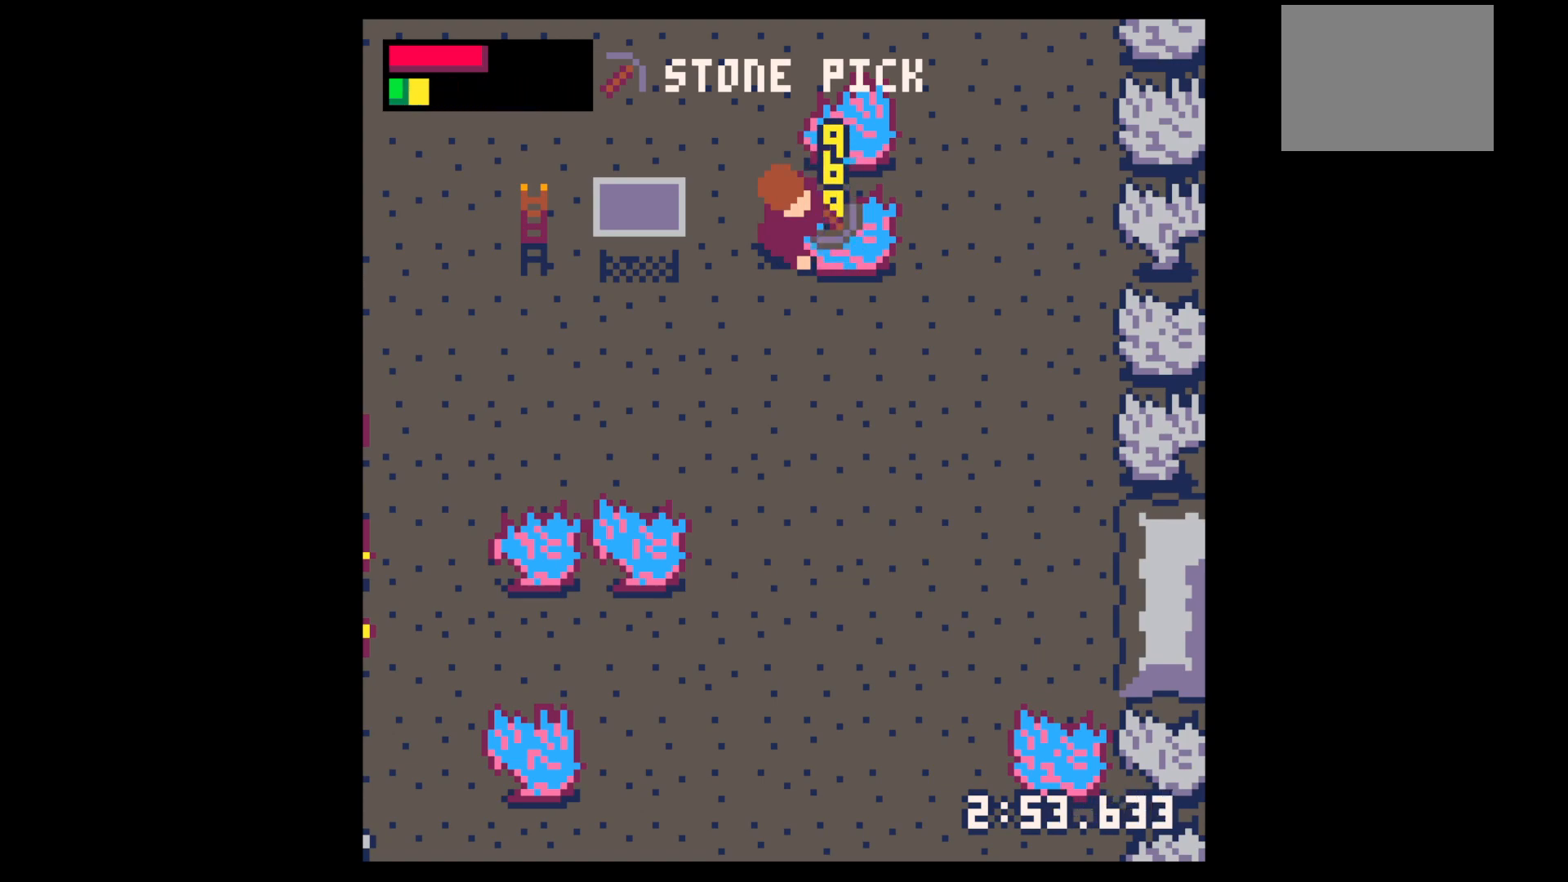
{"keys": ["down", "left"], "events": [[217, "down", "down"], [217, "left", "down"], [267, "x", "up"]]}
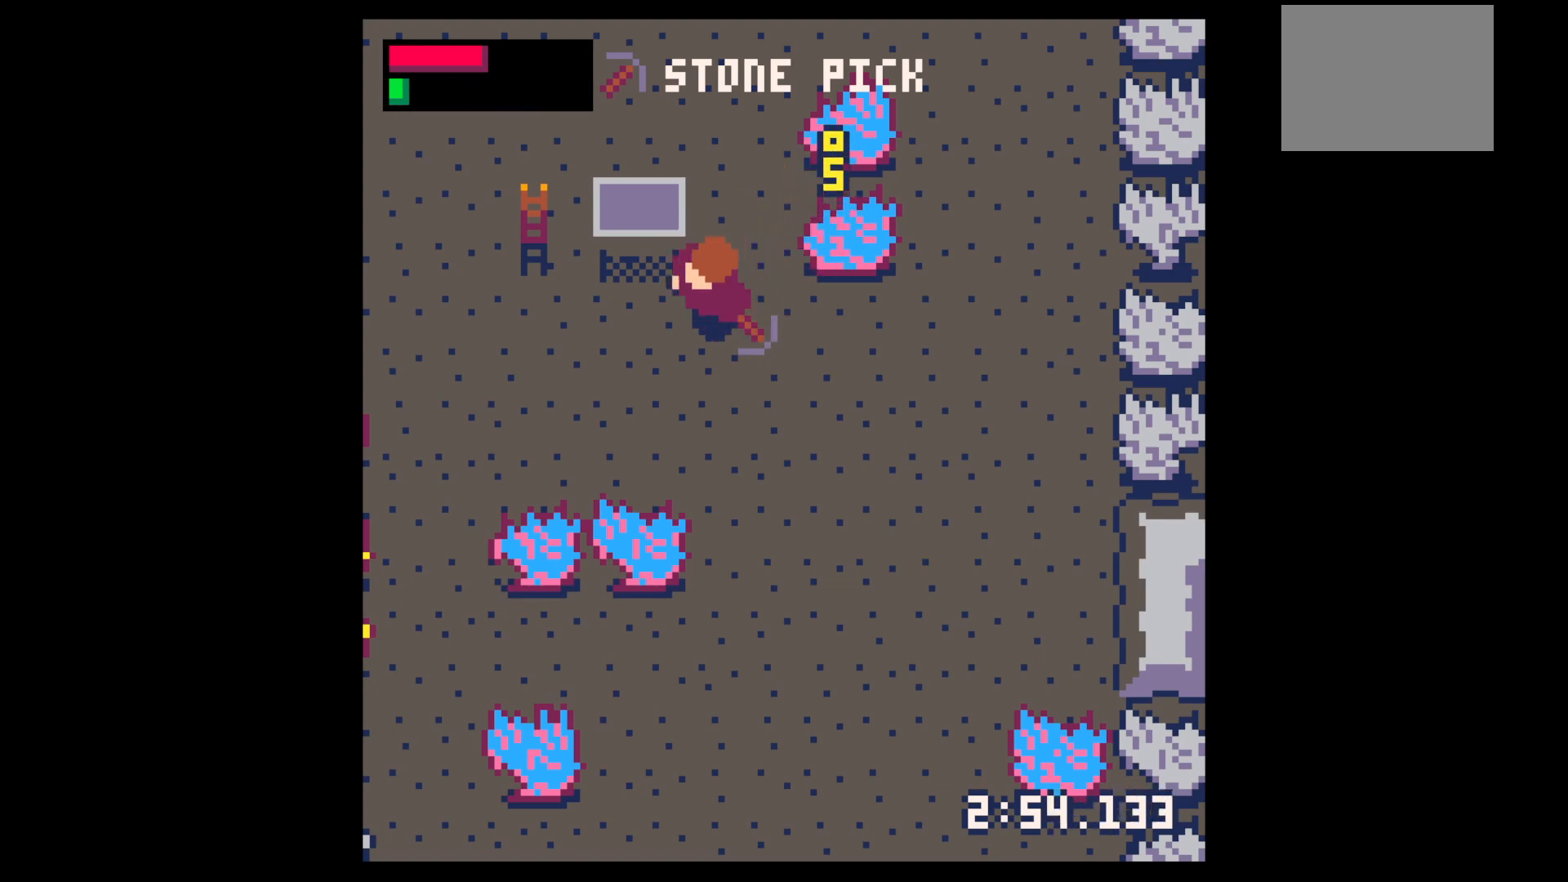
{"keys": ["left", "up"], "events": [[150, "down", "up"], [234, "up", "down"]]}
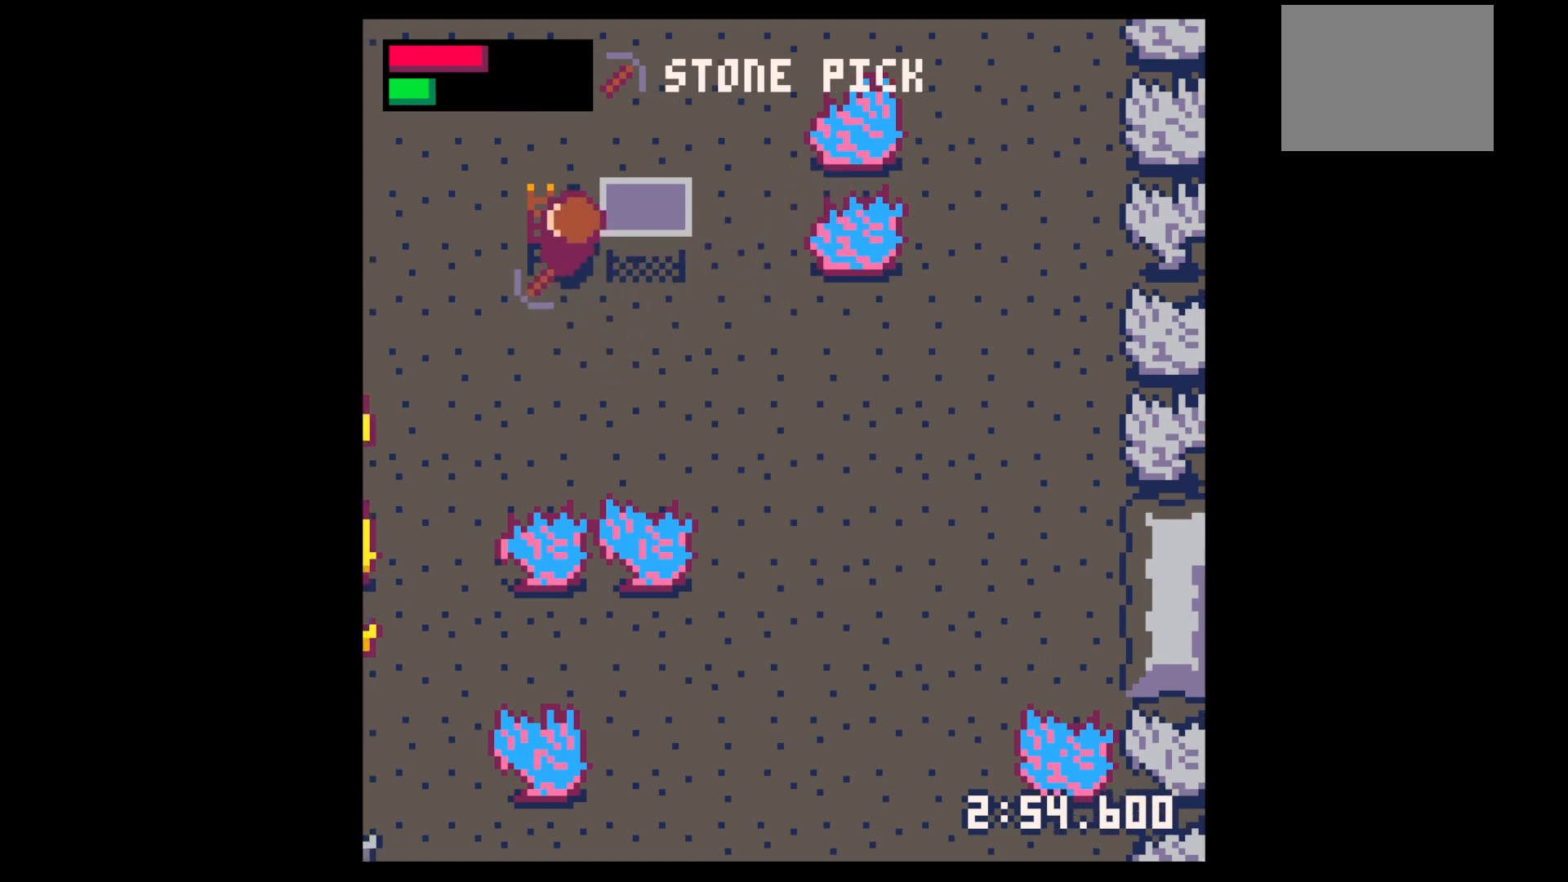
{"keys": ["right", "up"], "events": [[117, "left", "up"], [150, "right", "down"]]}
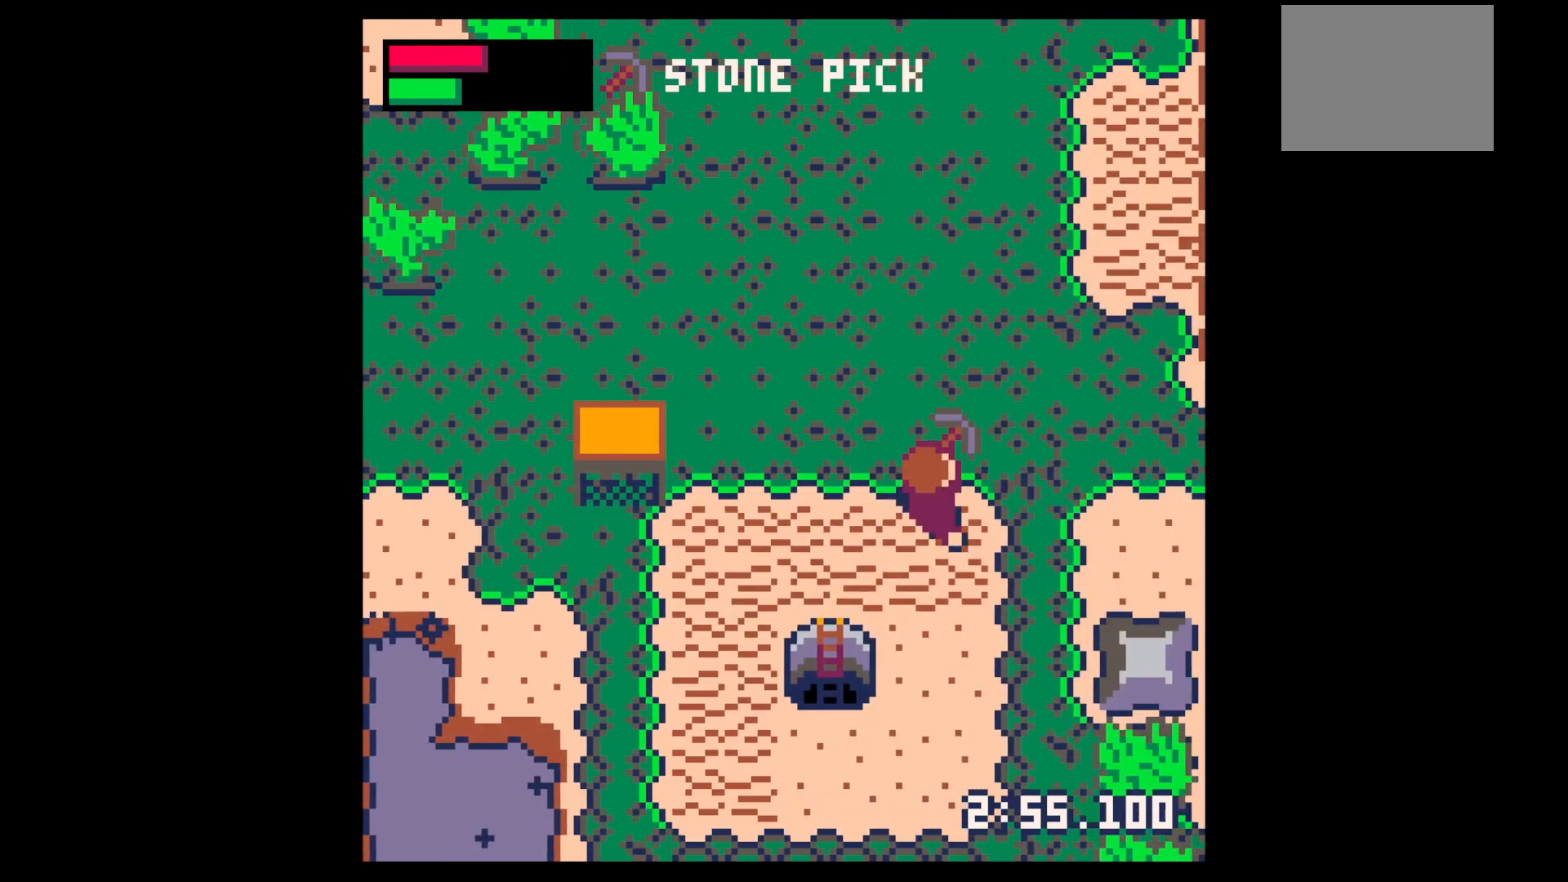
{"keys": ["down", "left"], "events": [[100, "up", "up"], [284, "down", "down"], [284, "left", "down"], [384, "right", "up"]]}
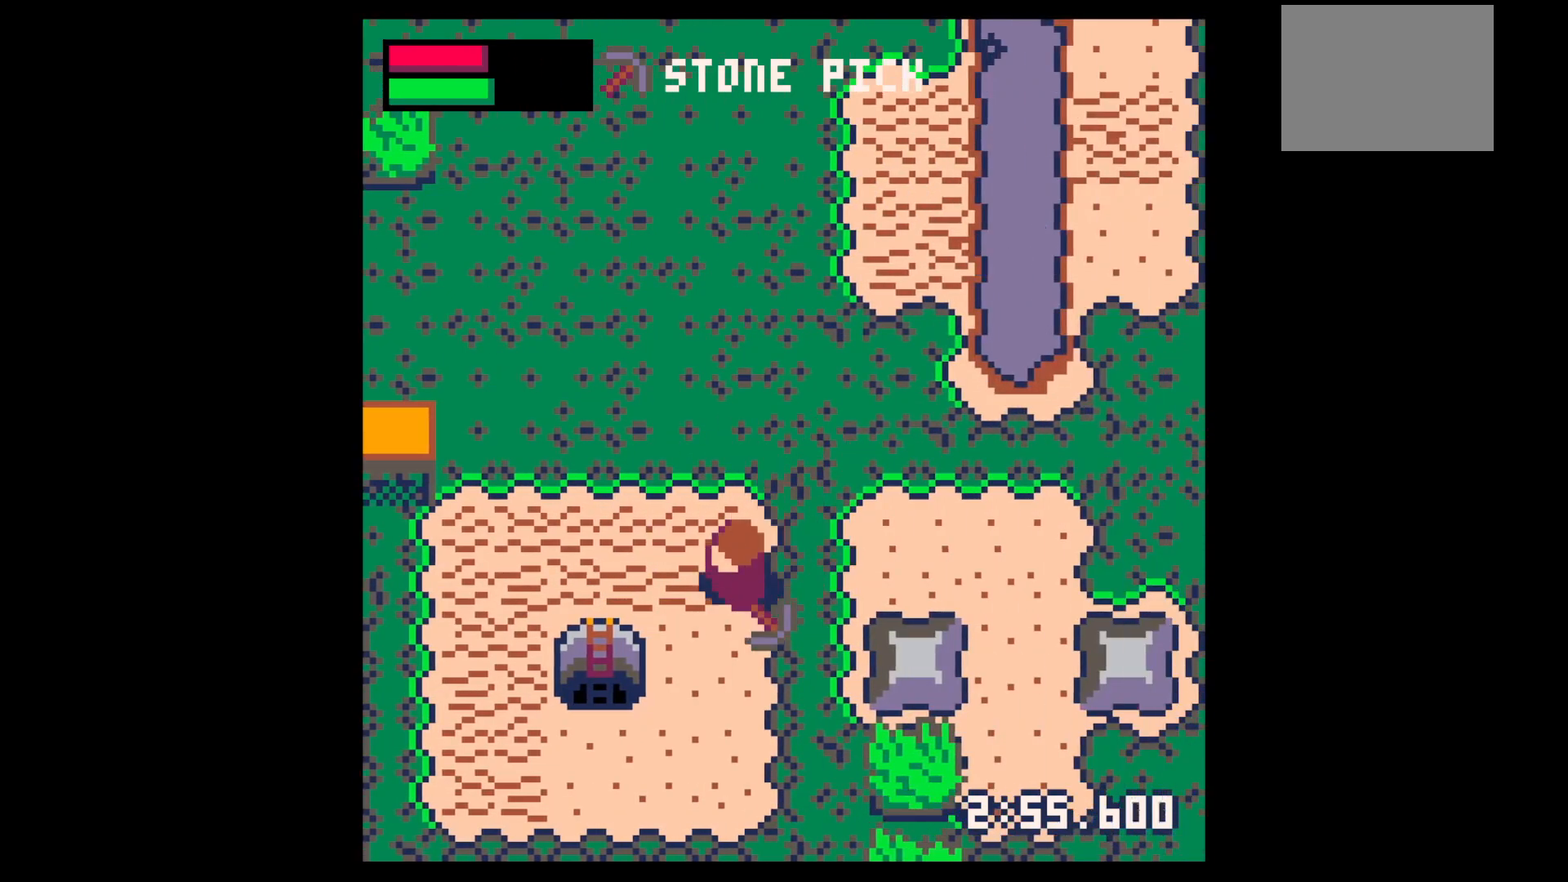
{"keys": ["down", "right"], "events": [[400, "right", "down"], [434, "left", "up"]]}
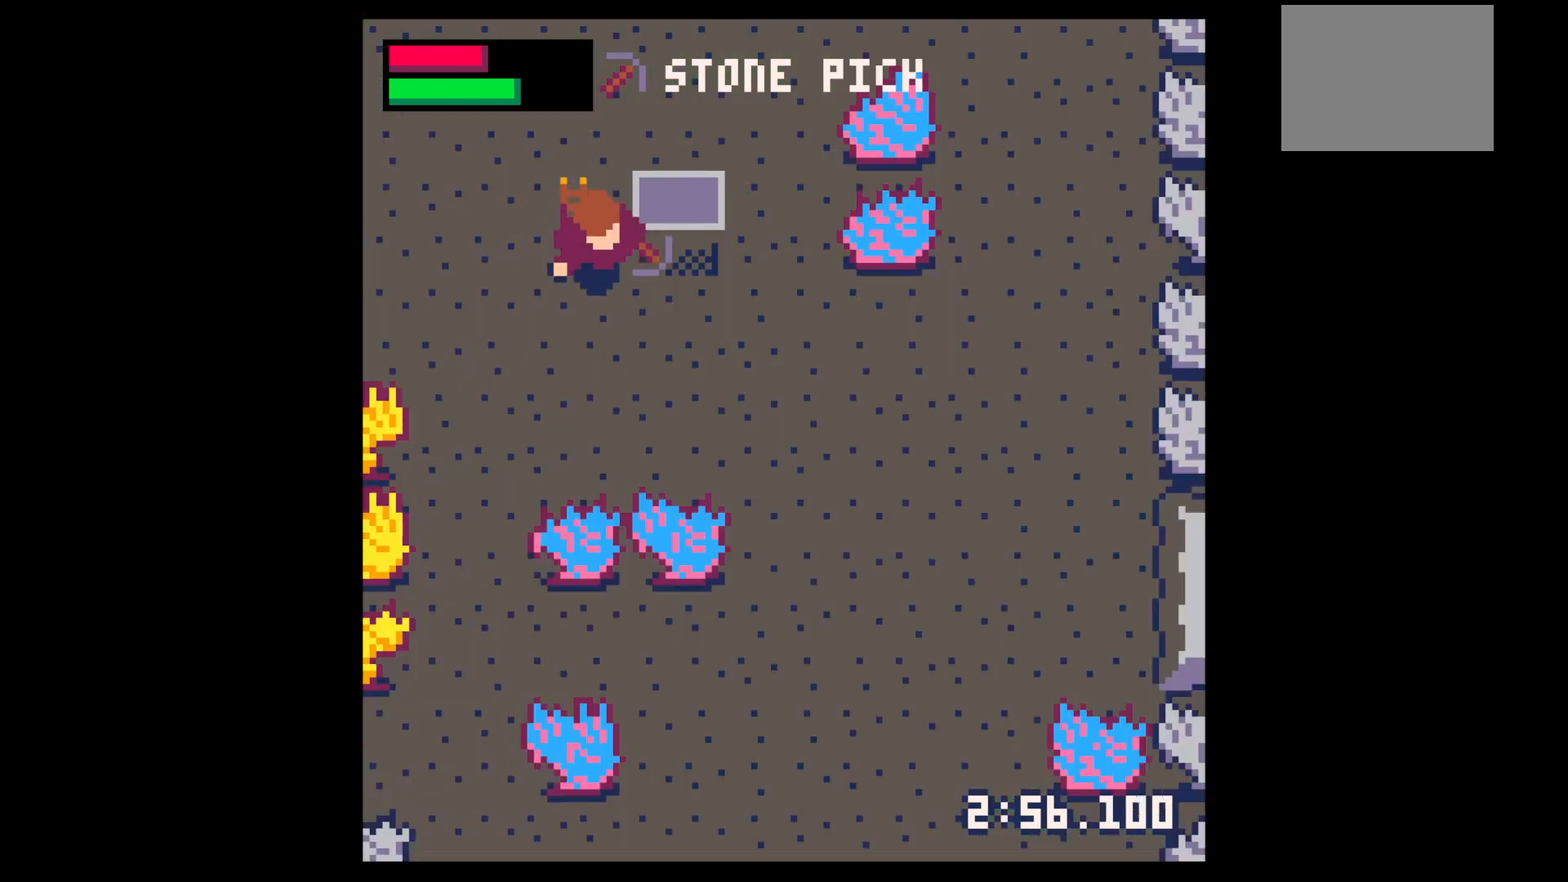
{"keys": ["right", "up"], "events": [[117, "down", "up"], [450, "up", "down"]]}
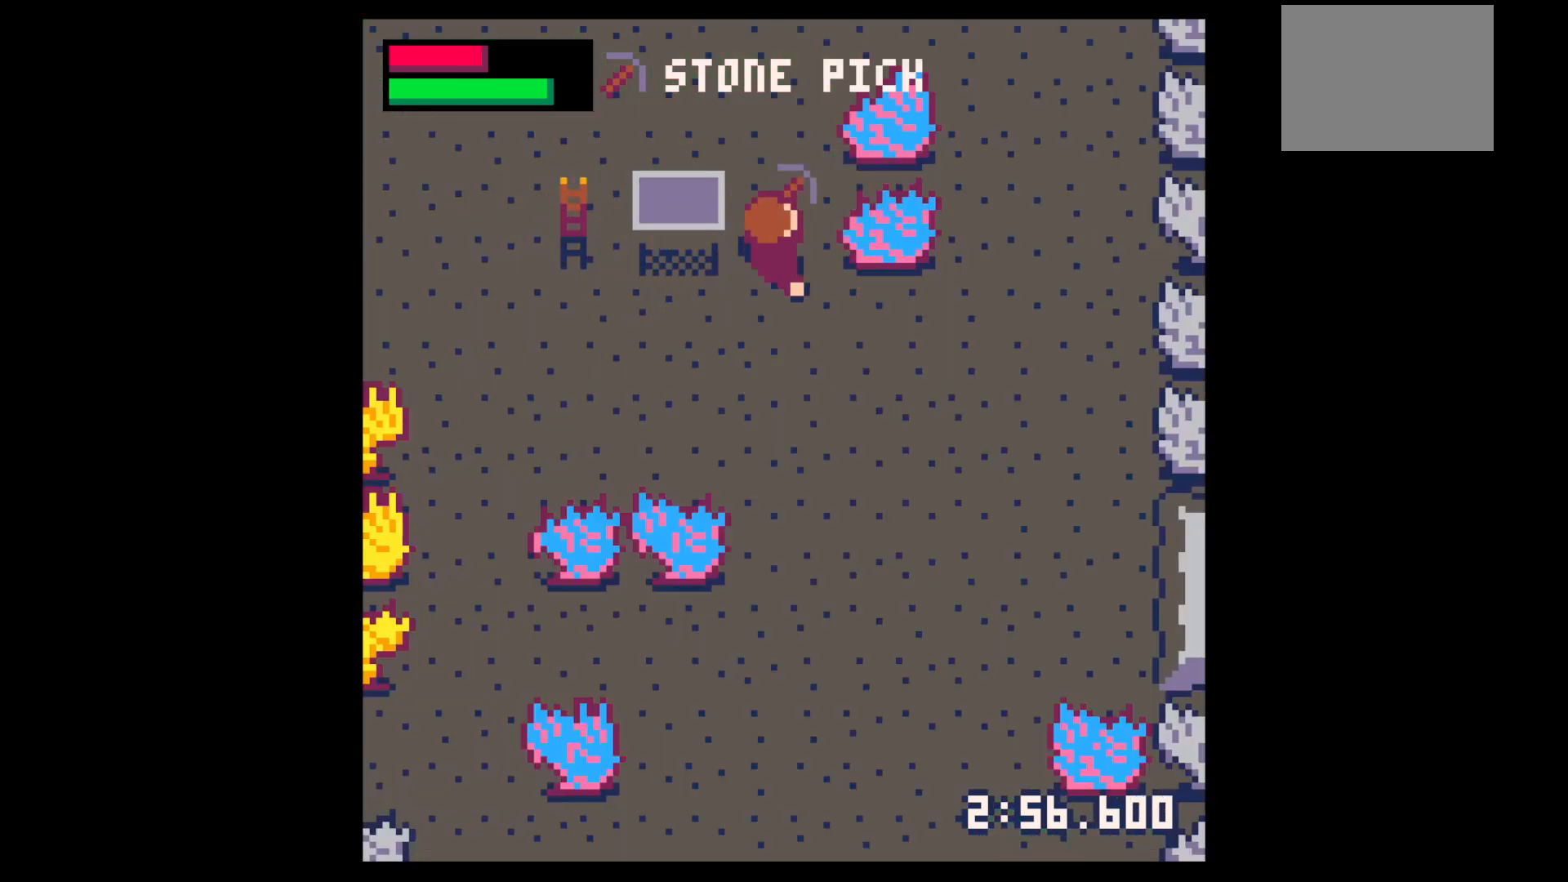
{"keys": ["x"], "events": [[184, "up", "up"], [234, "x", "down"], [384, "right", "up"]]}